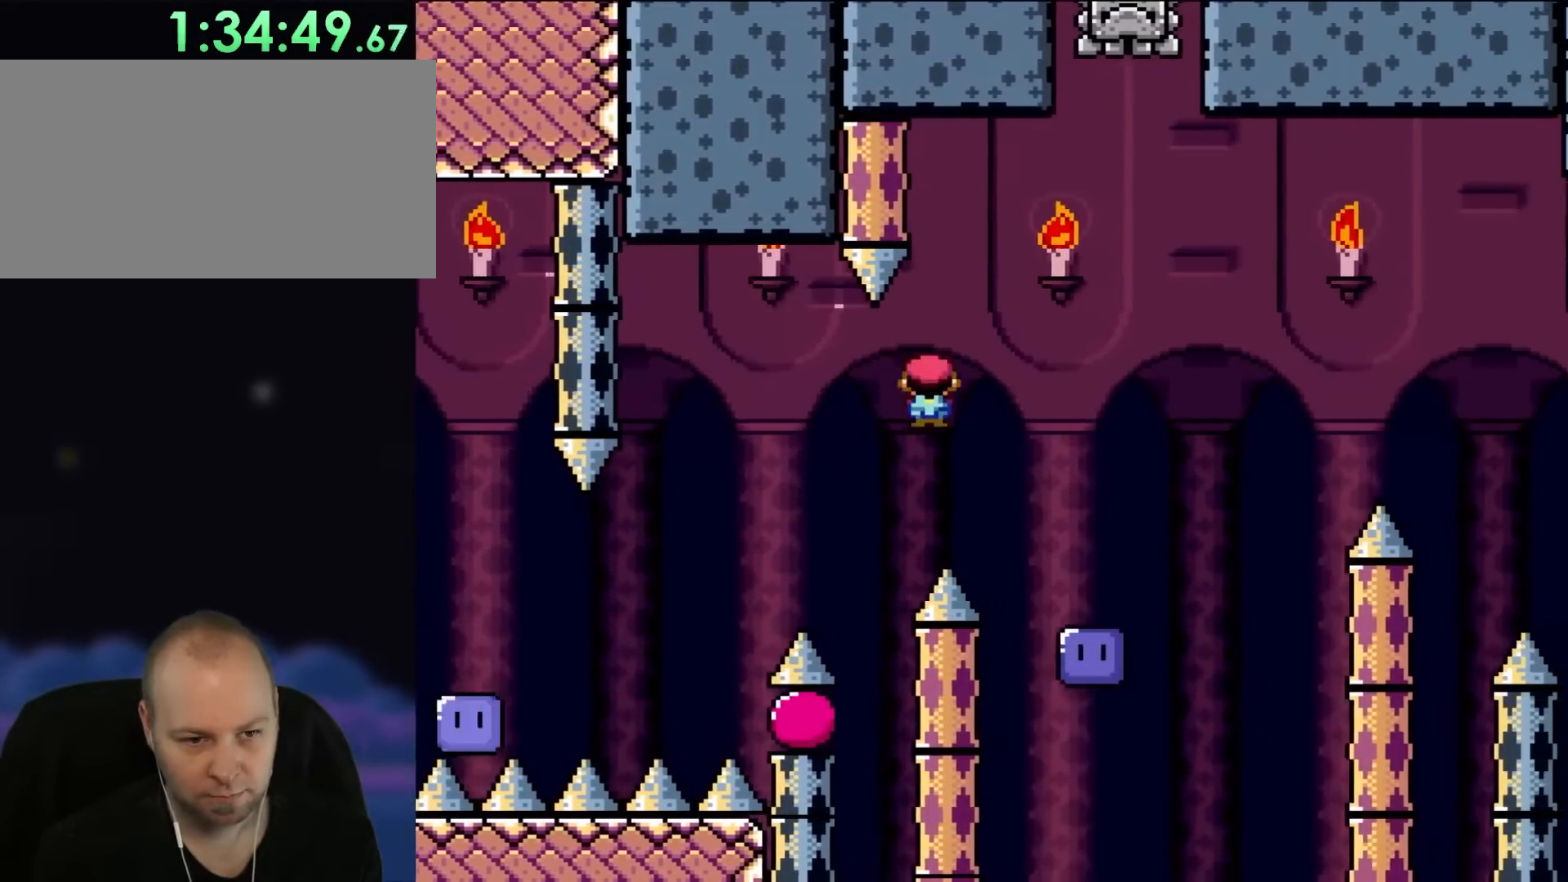
Gameplay with a controller (Nintendo layout); each line is a JSON object with the inputs held at the frame after it. "events" lists button and stick changes between this image and that frame as [ms after this image, input, new state], when the widget could be followed in between. Not read: L3 R3.
{"buttons": ["A", "DPAD_LEFT"], "events": [[267, "A", "up"], [267, "X", "up"], [283, "DPAD_UP", "down"], [333, "DPAD_LEFT", "down"], [333, "DPAD_RIGHT", "up"], [350, "DPAD_UP", "up"], [500, "A", "down"]]}
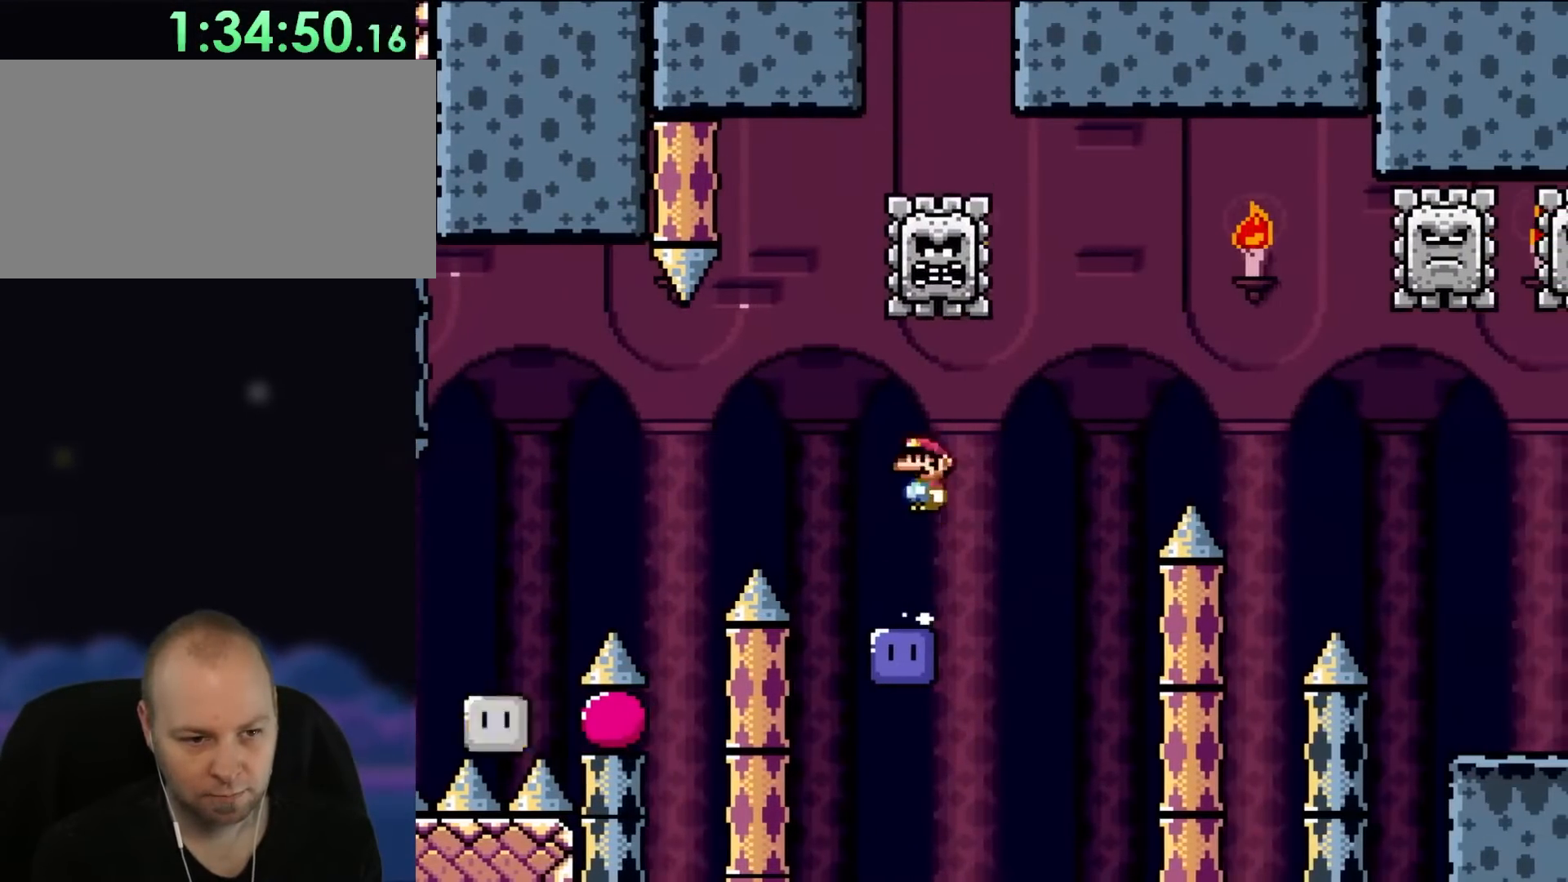
{"buttons": [], "events": [[167, "A", "up"], [400, "DPAD_LEFT", "up"]]}
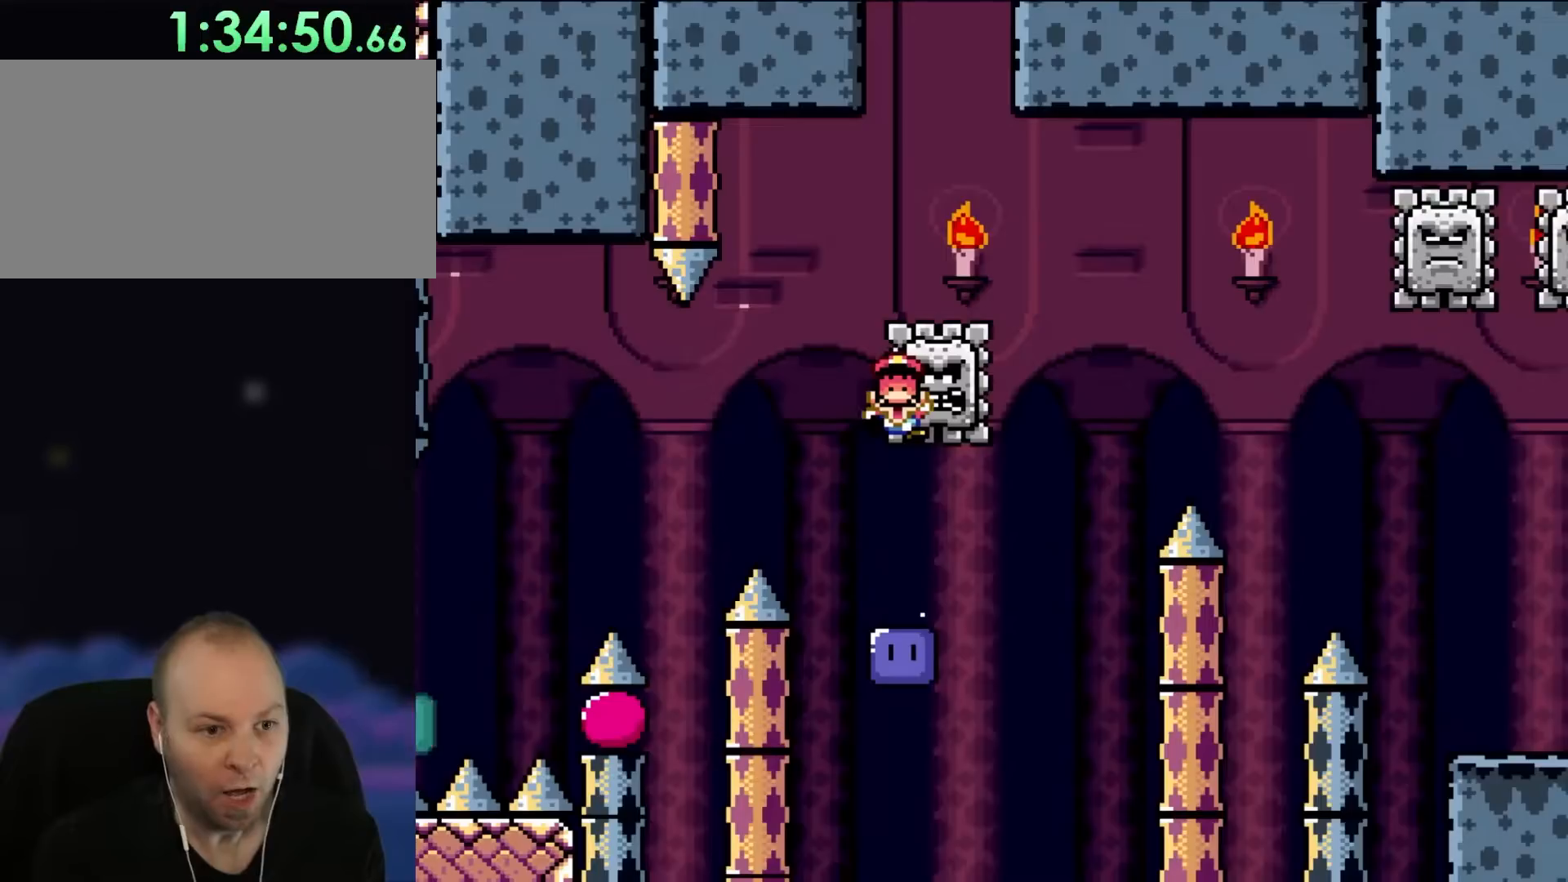
{"buttons": [], "events": []}
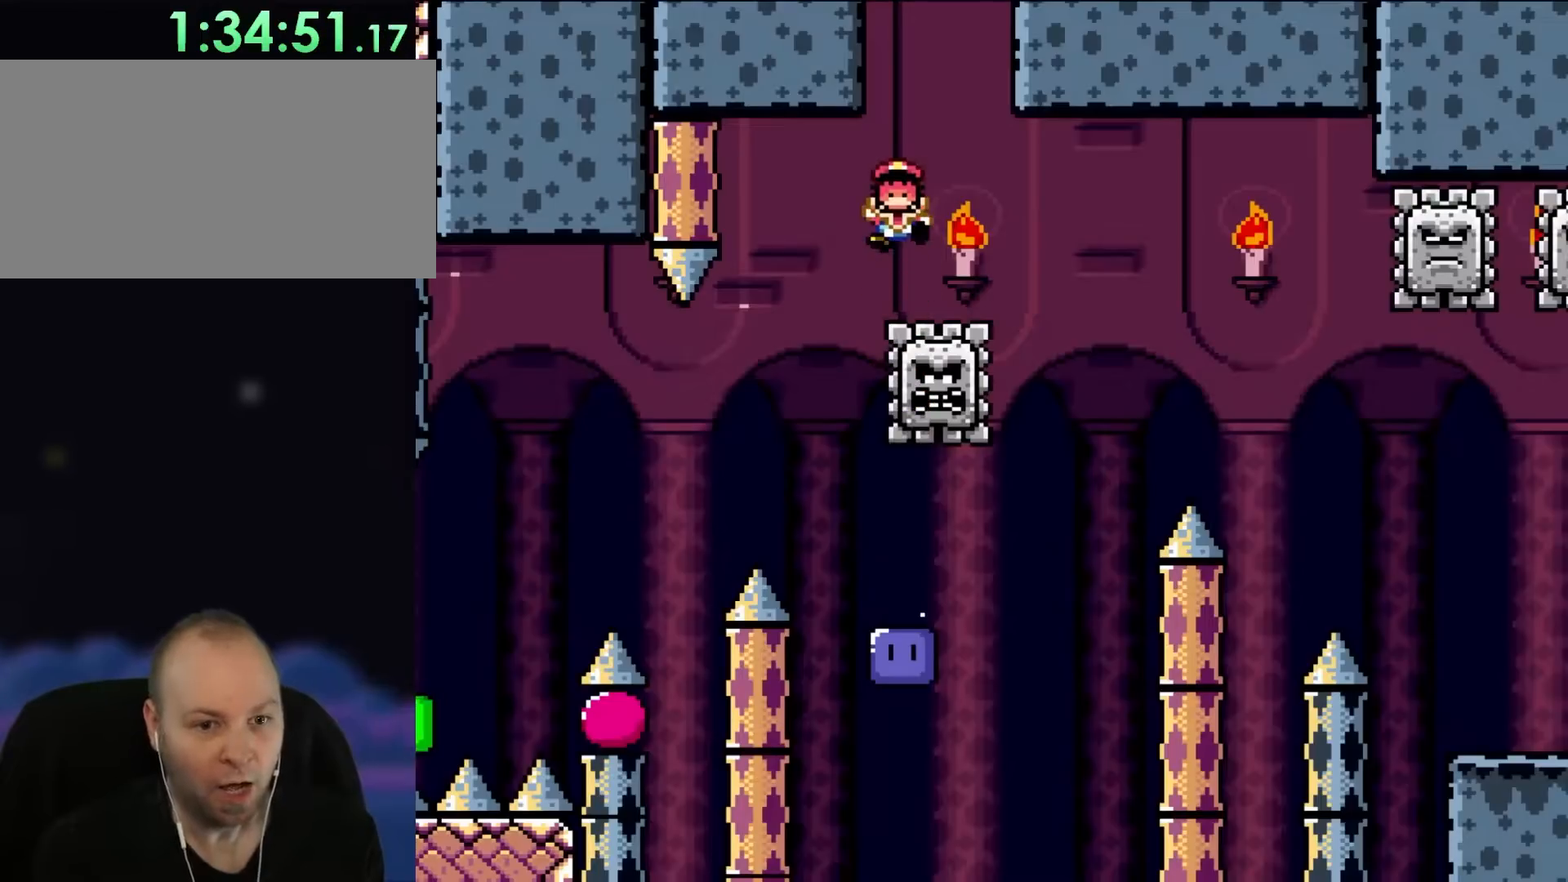
{"buttons": [], "events": []}
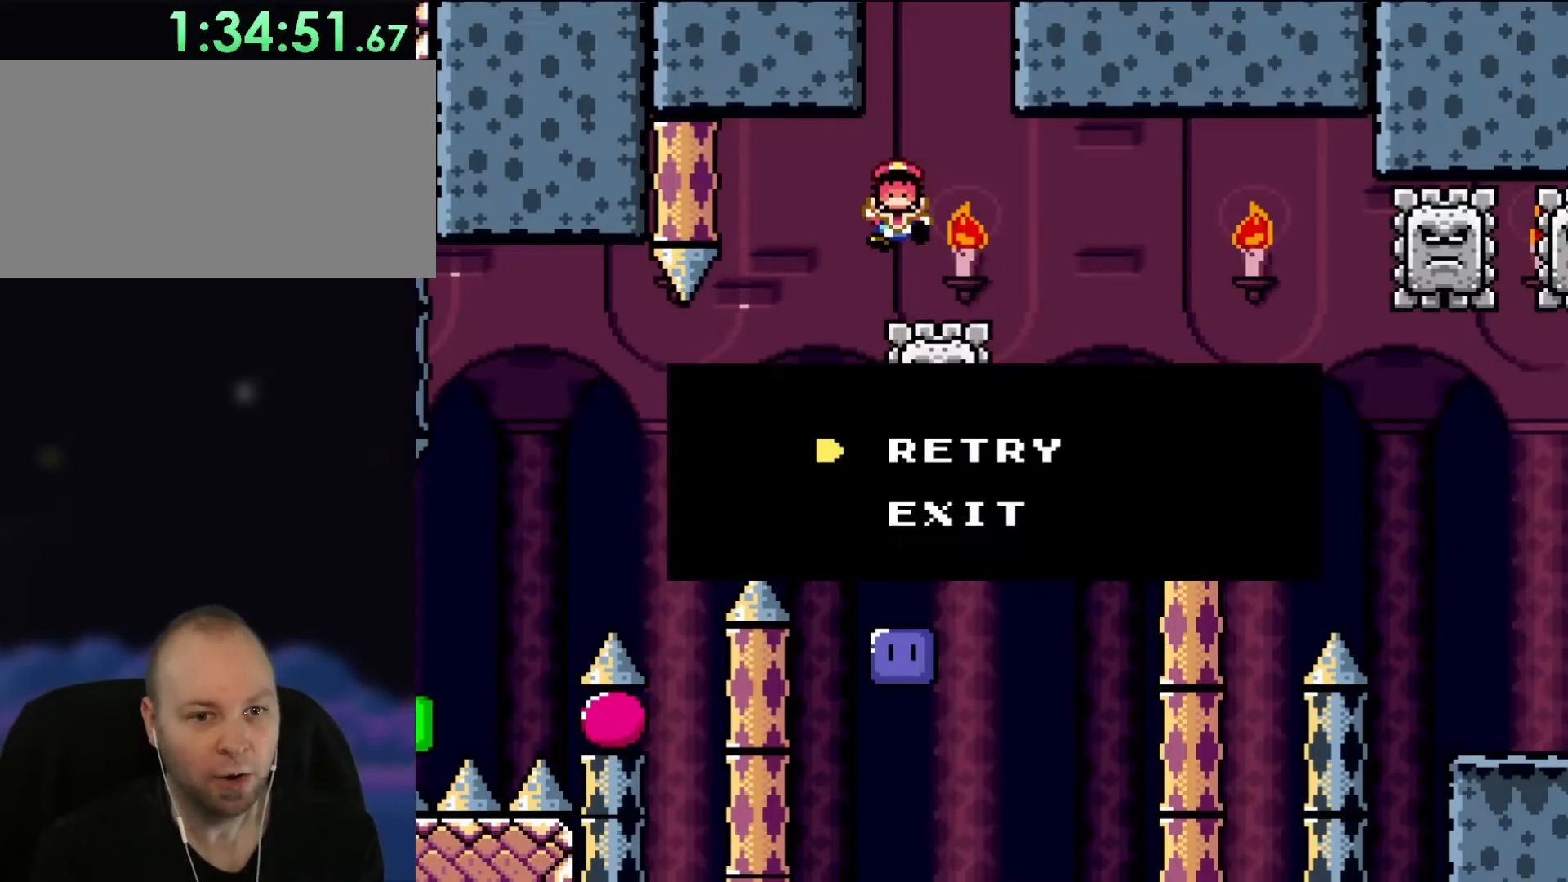
{"buttons": ["A"], "events": [[283, "A", "down"], [367, "A", "up"], [467, "A", "down"]]}
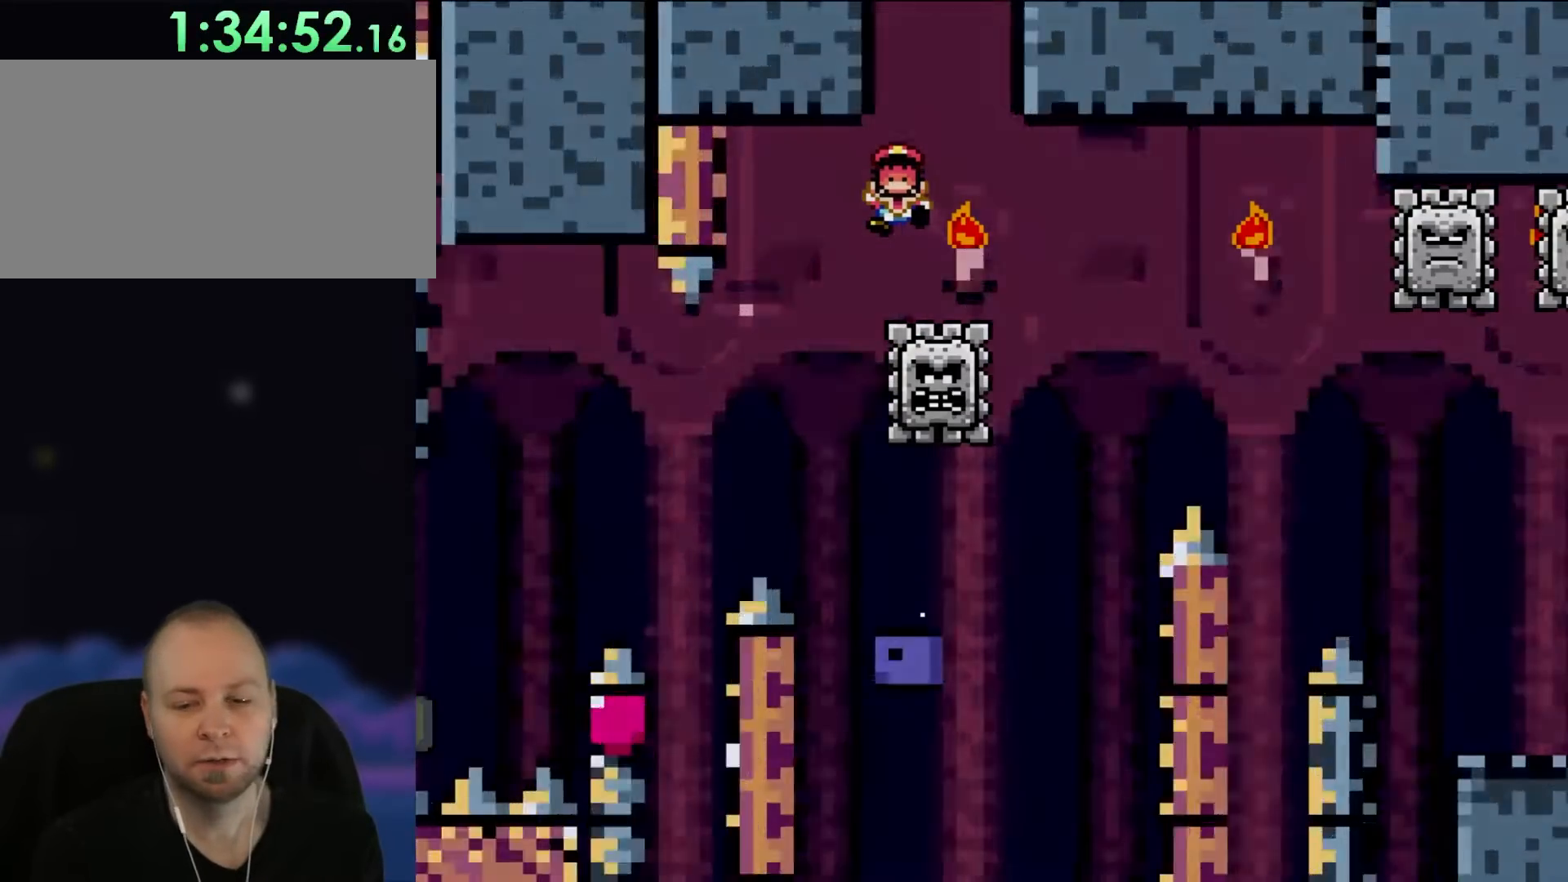
{"buttons": [], "events": [[50, "A", "up"], [167, "A", "down"], [267, "A", "up"], [333, "A", "down"], [433, "A", "up"]]}
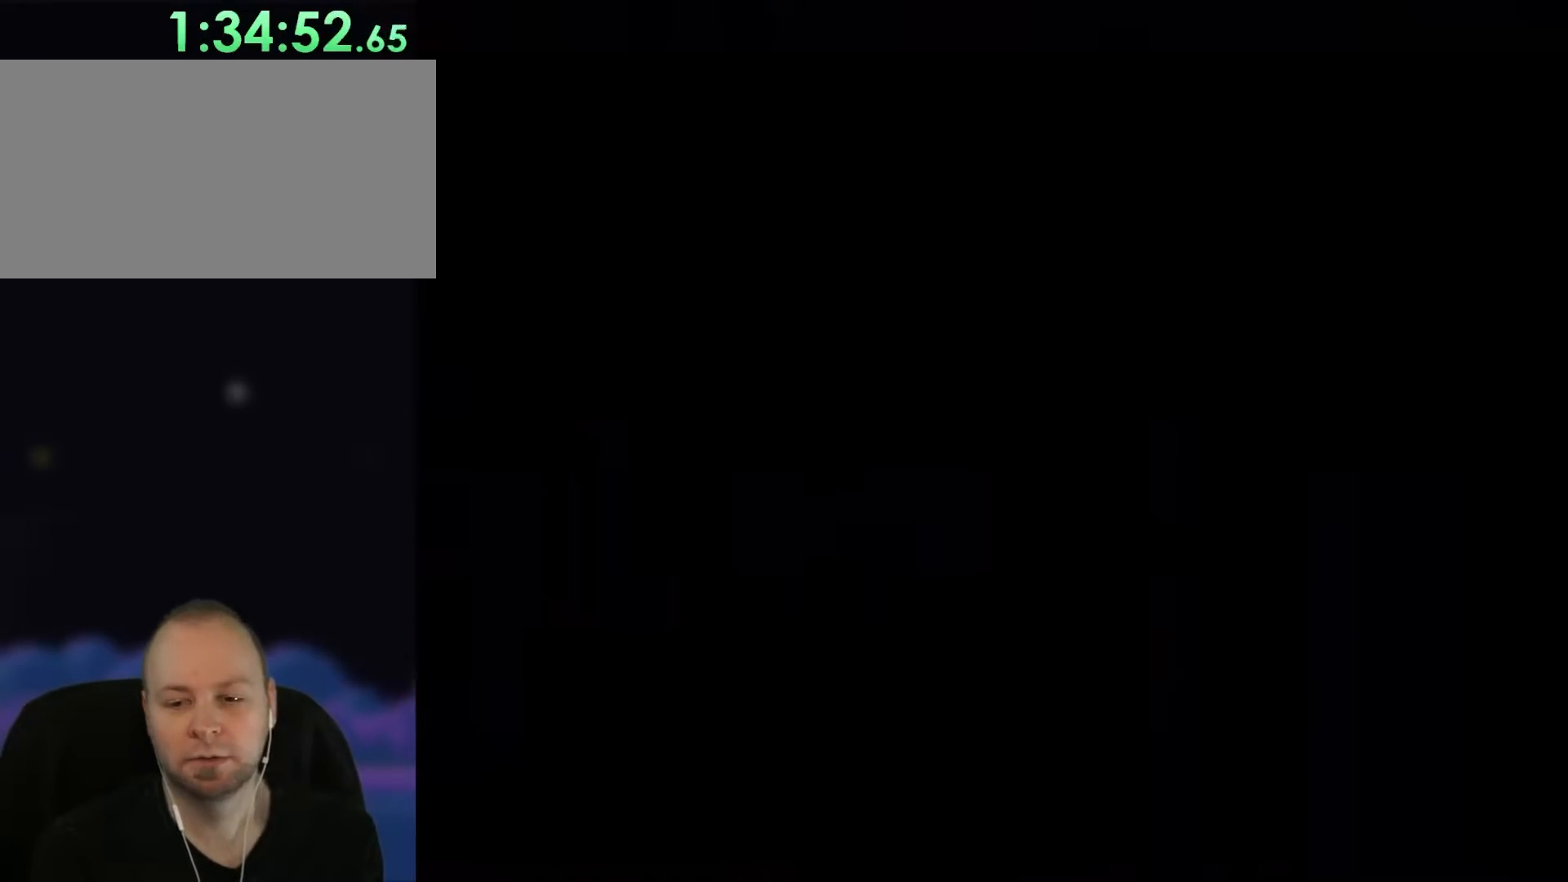
{"buttons": [], "events": [[350, "A", "down"], [417, "A", "up"]]}
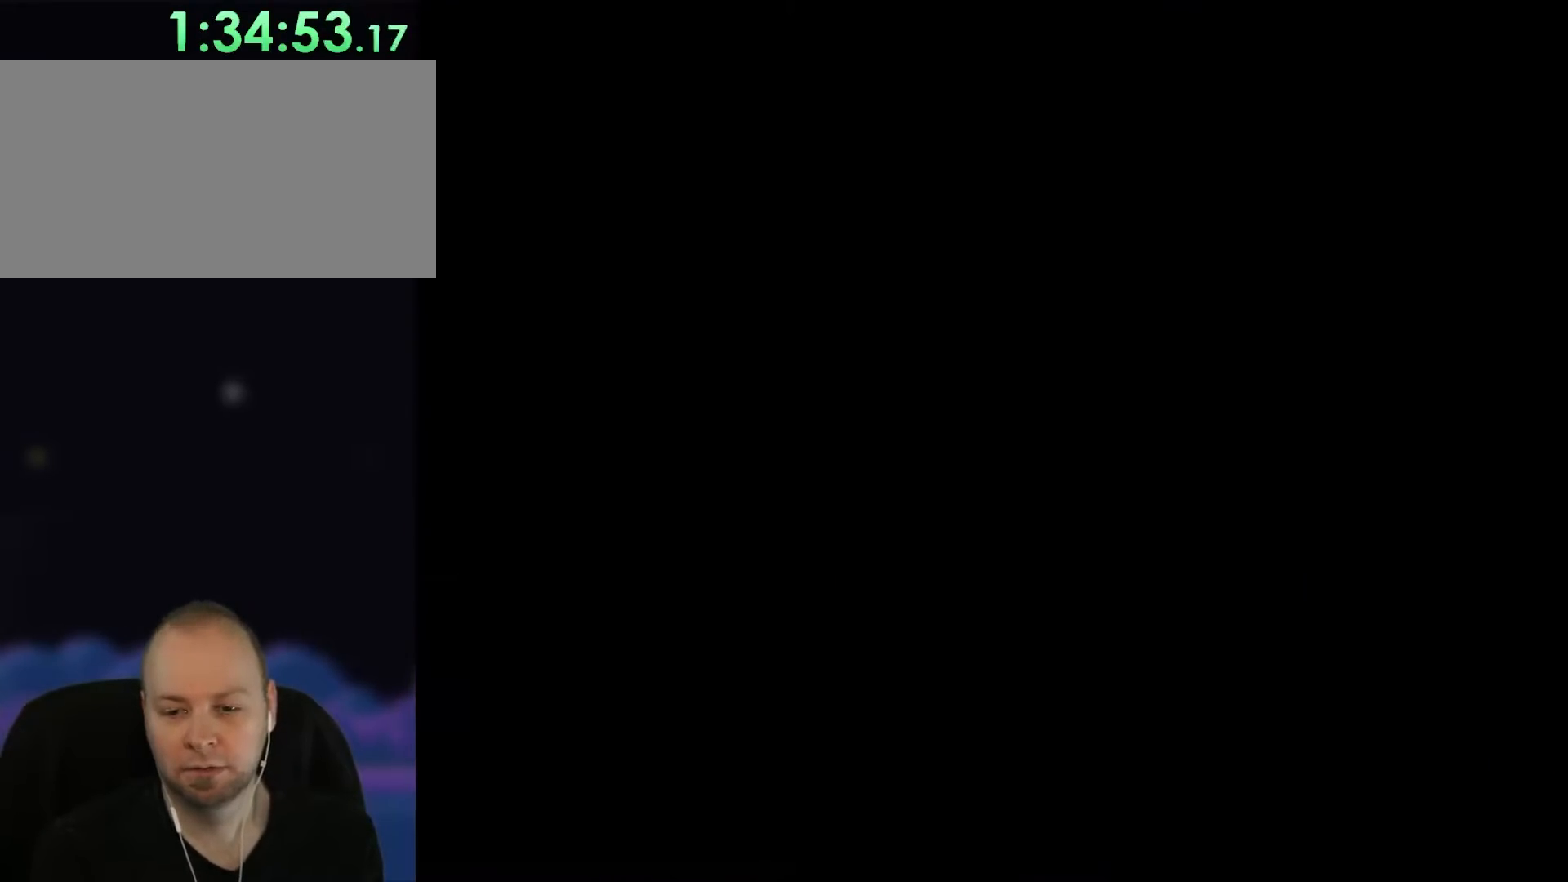
{"buttons": ["A"], "events": [[17, "A", "down"], [133, "A", "up"], [300, "A", "down"]]}
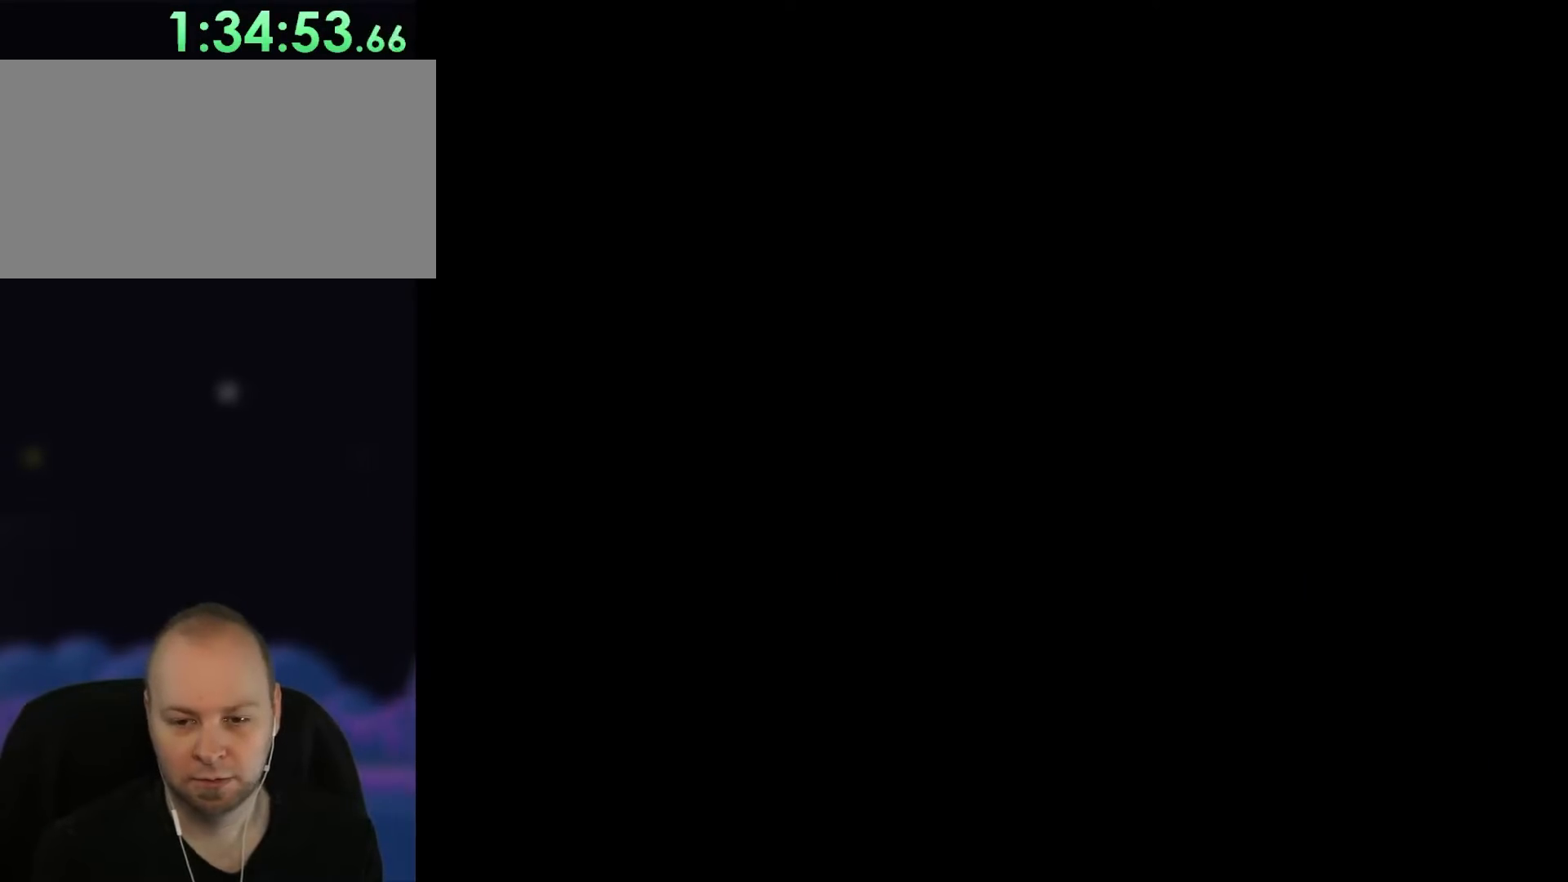
{"buttons": [], "events": [[300, "A", "up"]]}
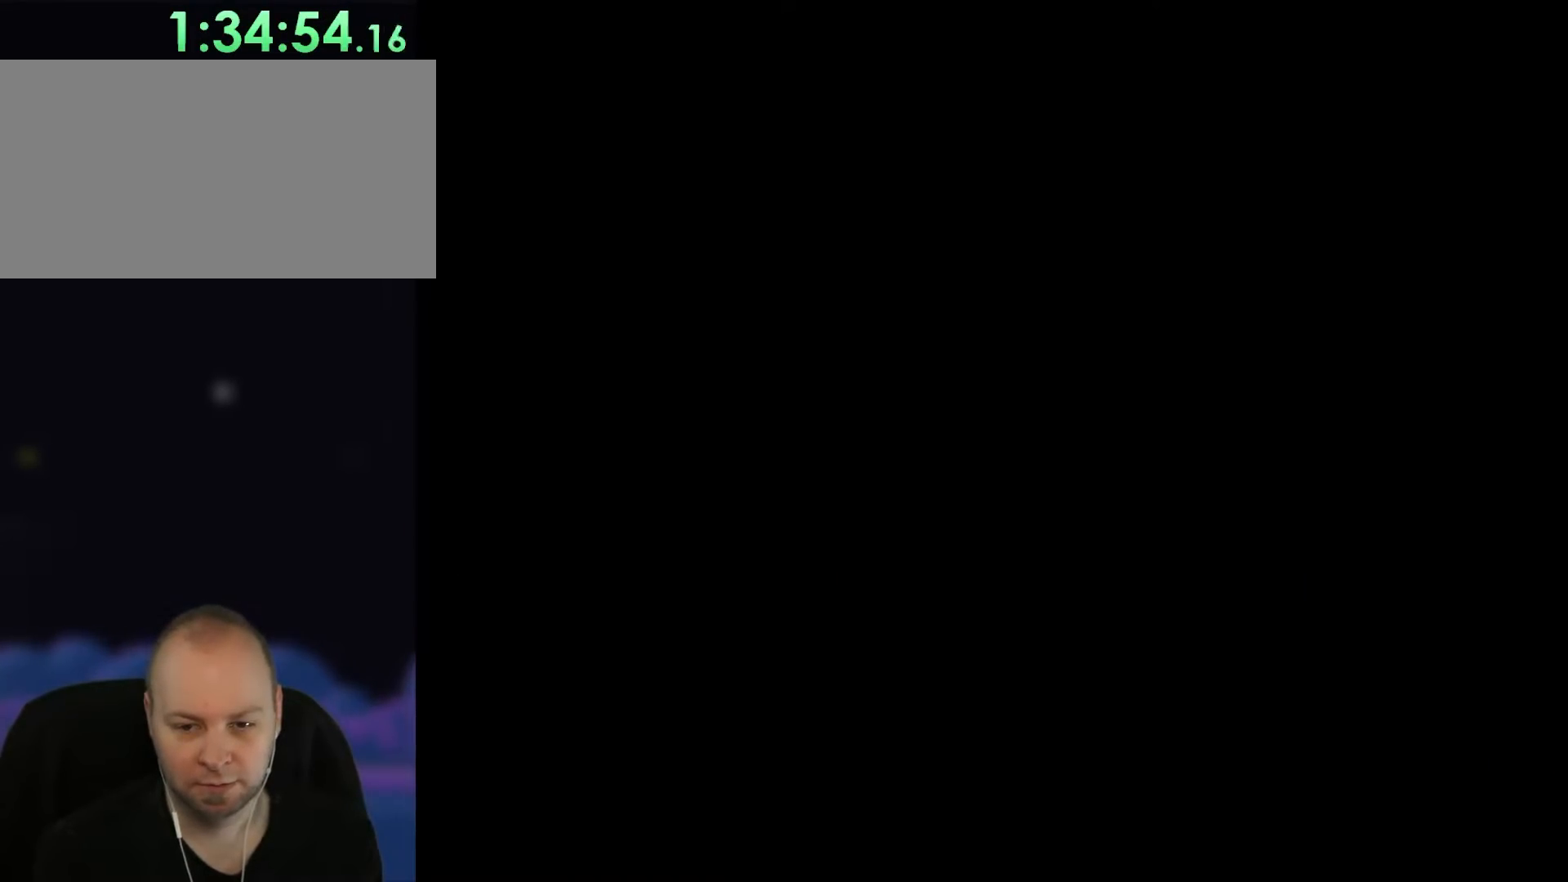
{"buttons": [], "events": []}
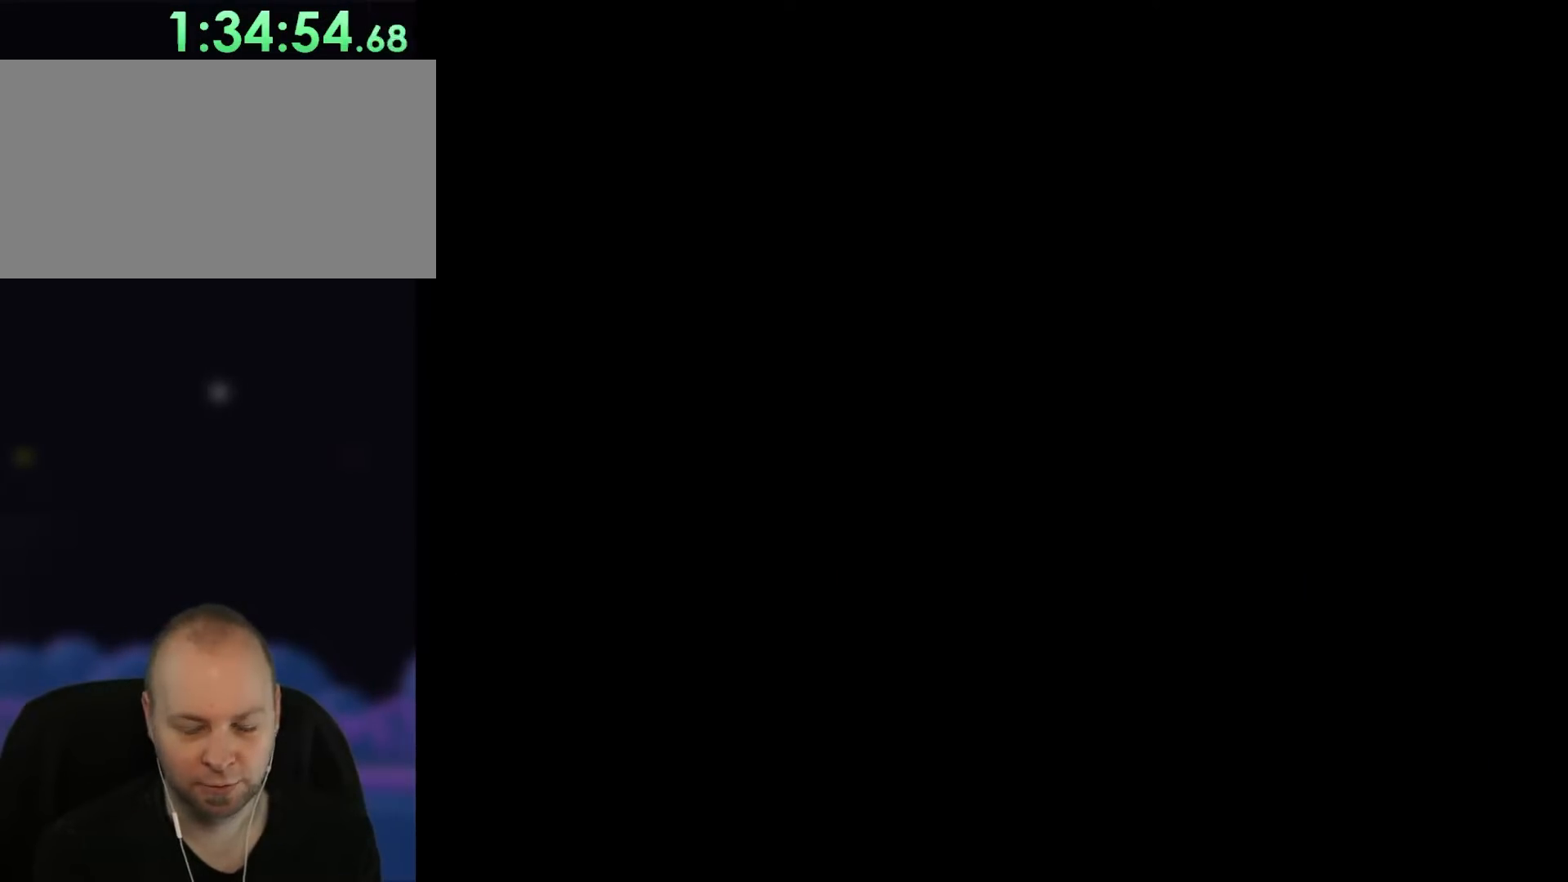
{"buttons": [], "events": []}
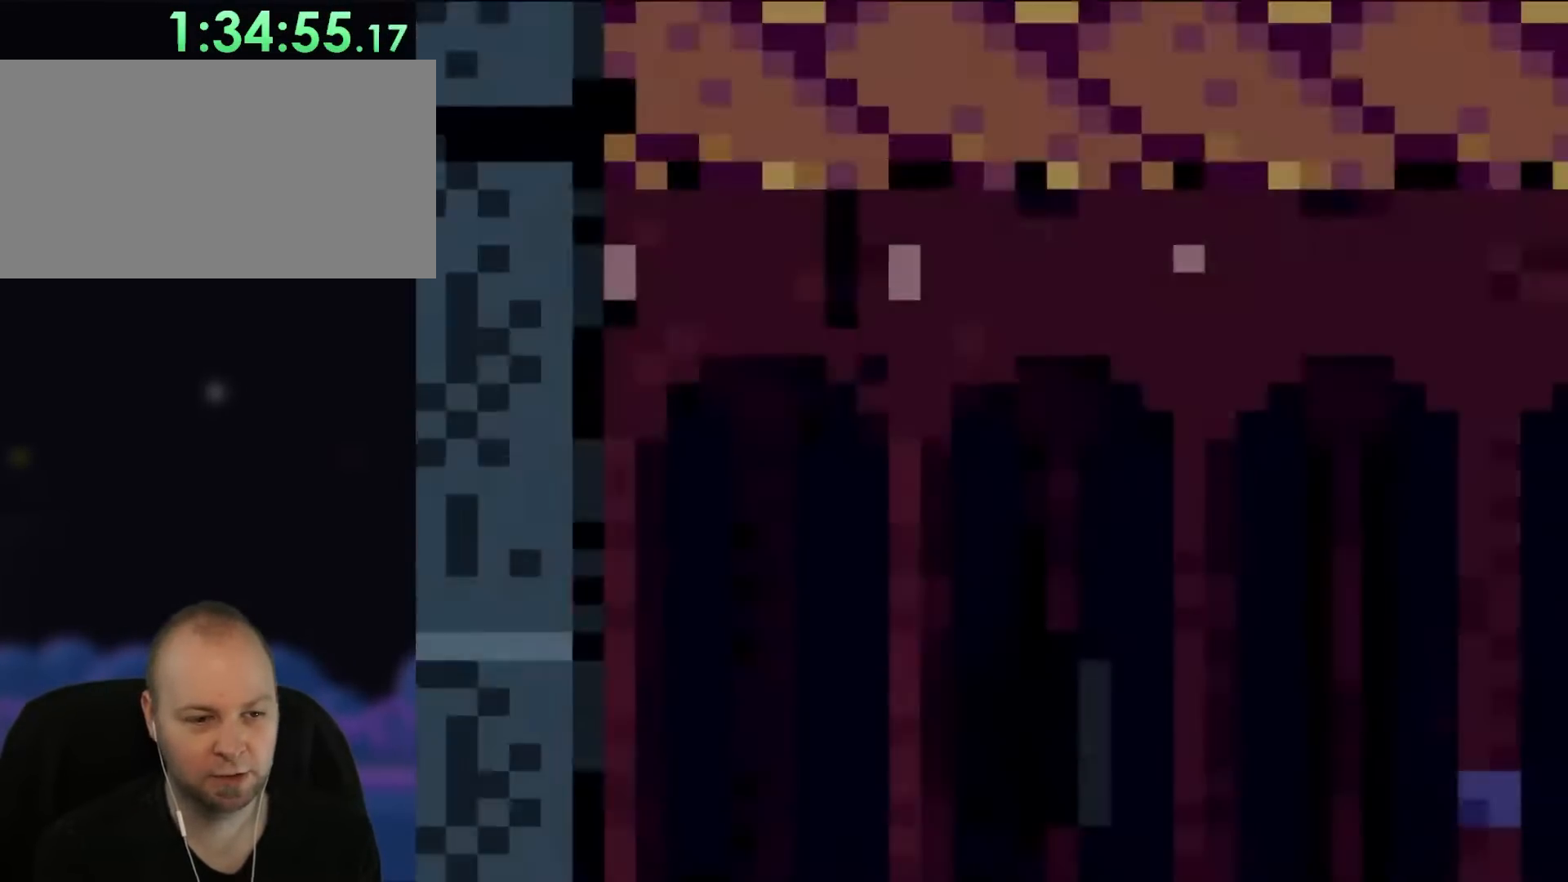
{"buttons": ["DPAD_RIGHT"], "events": [[433, "DPAD_RIGHT", "down"]]}
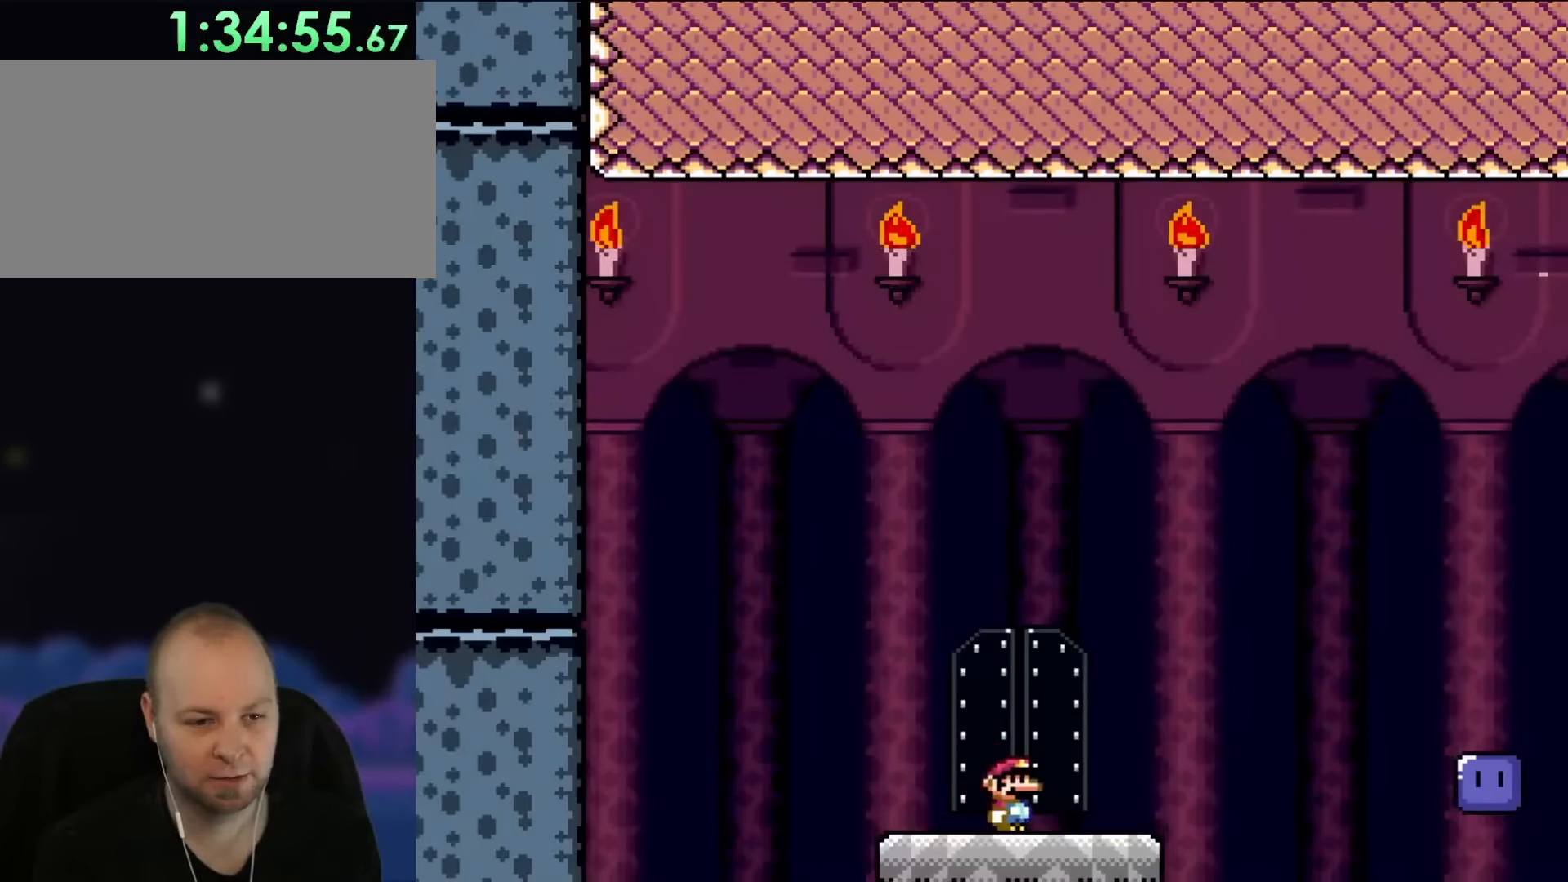
{"buttons": ["B", "Y", "DPAD_RIGHT"], "events": [[200, "B", "down"], [200, "Y", "down"]]}
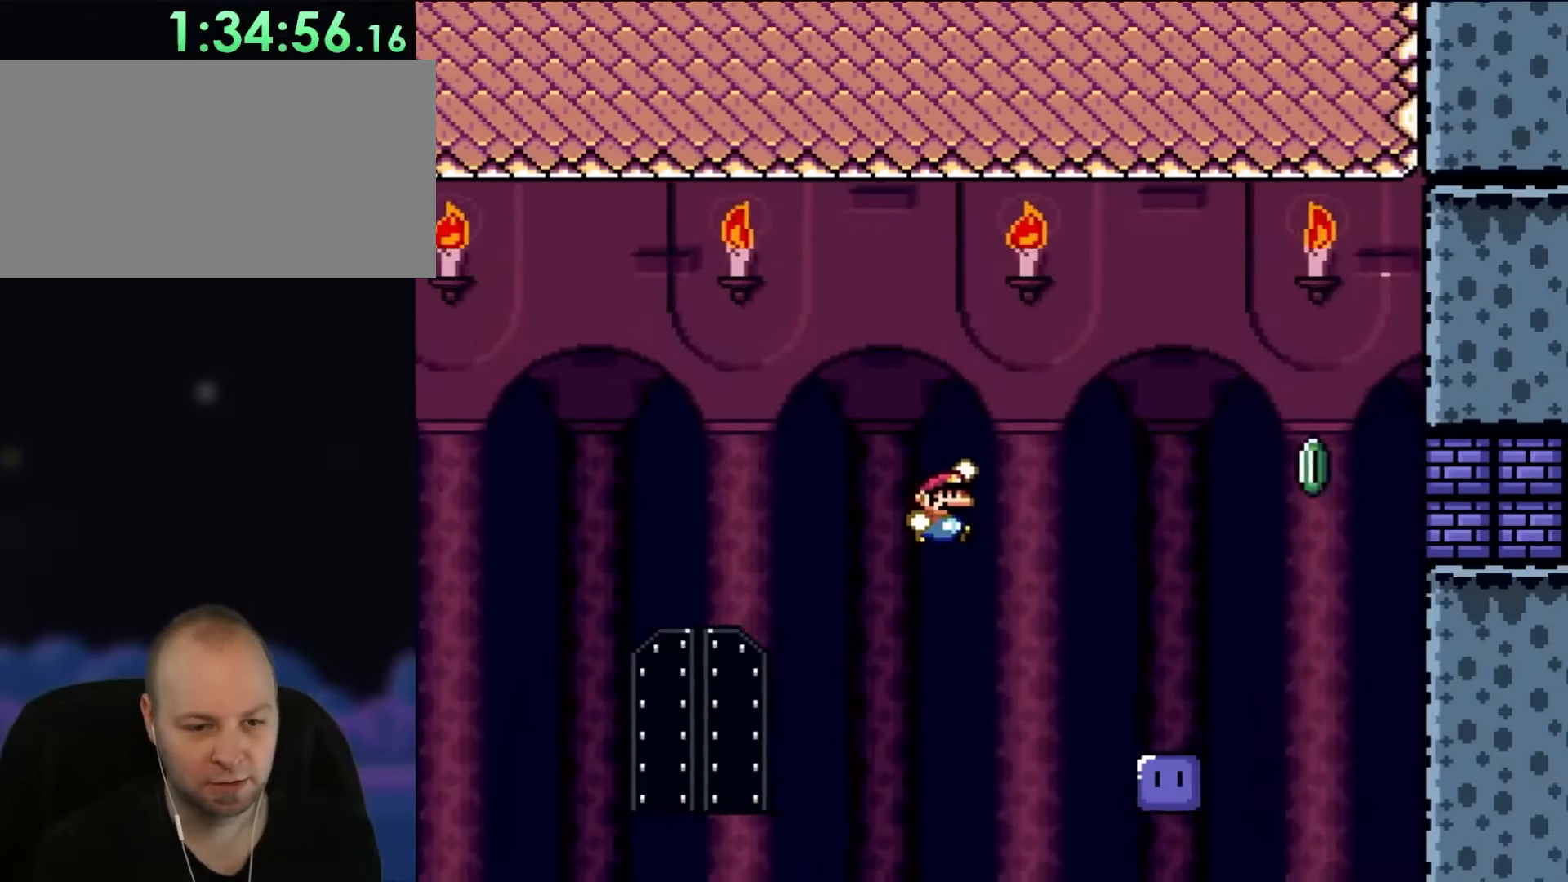
{"buttons": ["DPAD_RIGHT"], "events": [[250, "B", "up"], [250, "Y", "up"]]}
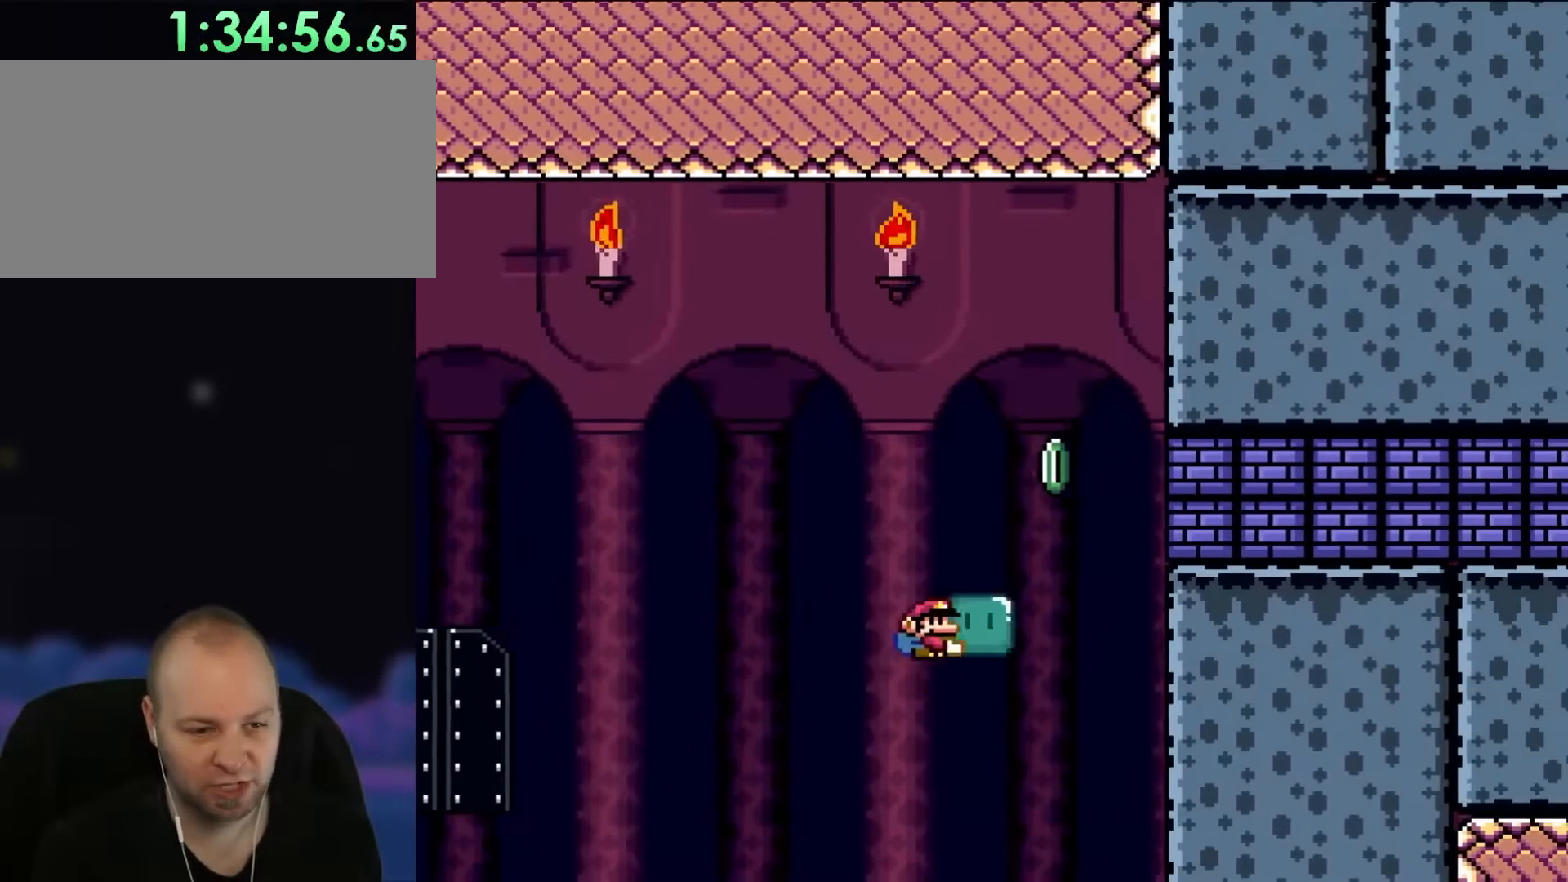
{"buttons": ["Y", "DPAD_RIGHT"], "events": [[17, "B", "down"], [17, "Y", "down"], [283, "Y", "up"], [400, "Y", "down"], [467, "B", "up"]]}
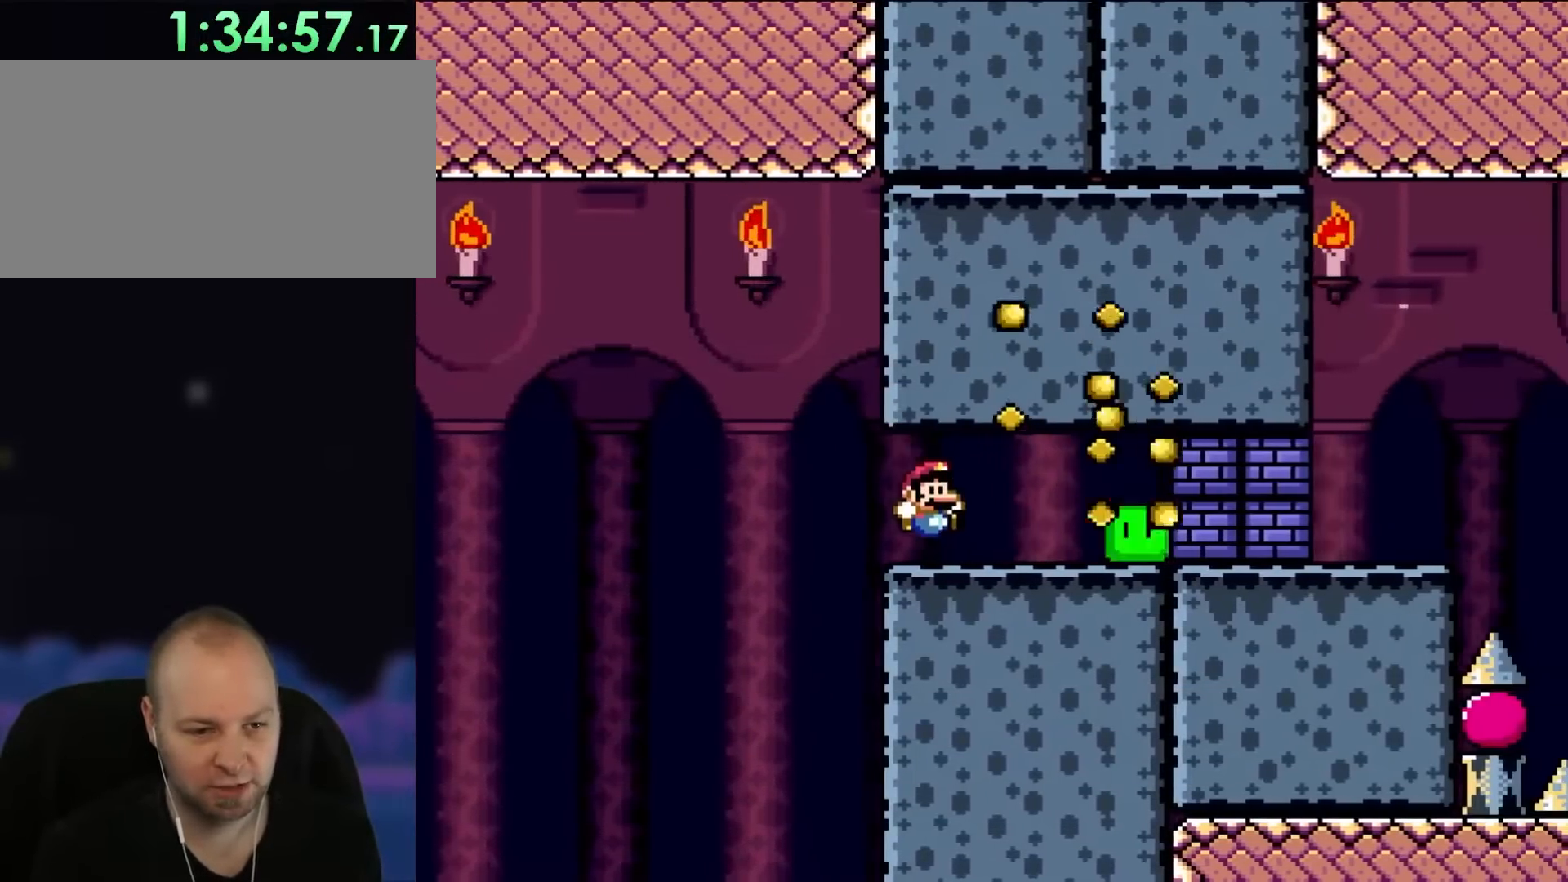
{"buttons": ["X", "DPAD_RIGHT"], "events": [[367, "X", "down"], [367, "Y", "up"]]}
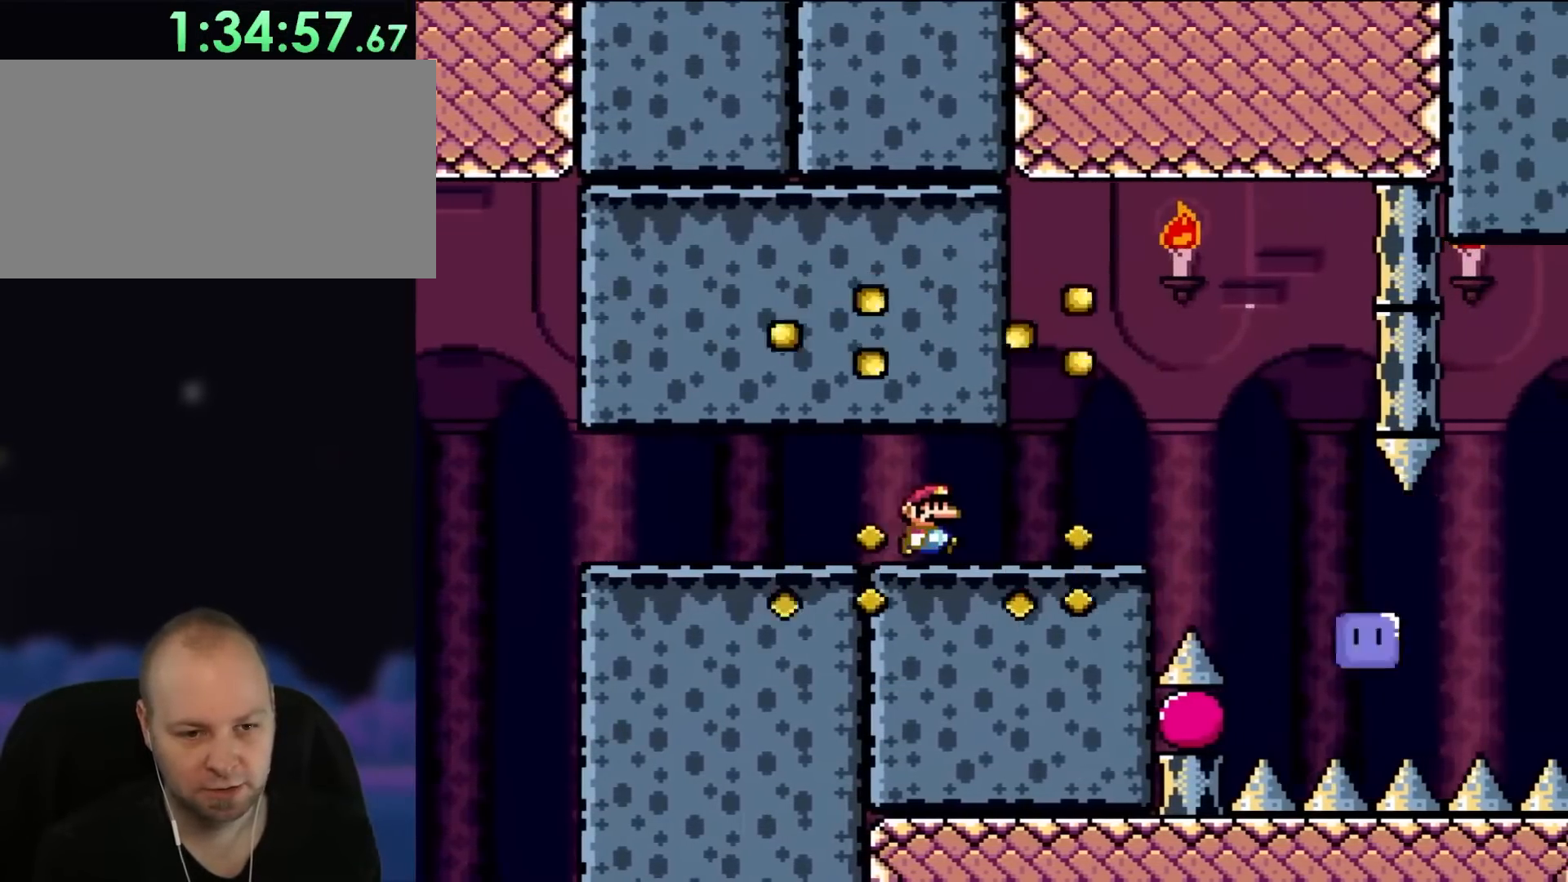
{"buttons": ["X"], "events": [[250, "DPAD_UP", "down"], [283, "DPAD_RIGHT", "up"], [317, "DPAD_LEFT", "down"], [317, "DPAD_UP", "up"], [467, "DPAD_LEFT", "up"]]}
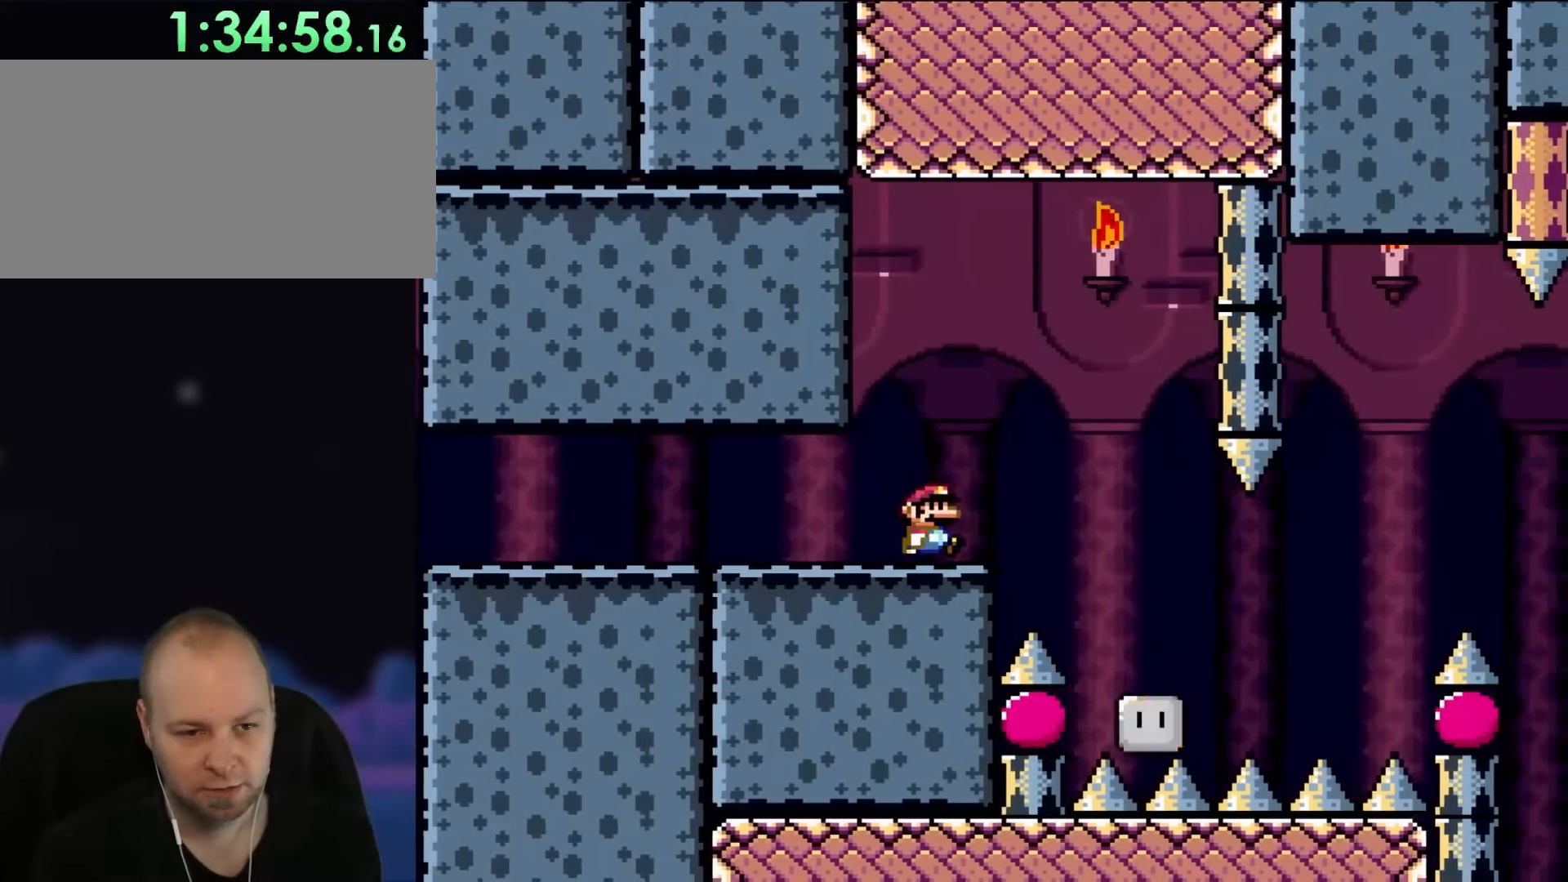
{"buttons": ["X", "DPAD_RIGHT"], "events": [[17, "DPAD_RIGHT", "down"], [167, "DPAD_RIGHT", "up"], [350, "DPAD_RIGHT", "down"], [433, "A", "down"], [500, "A", "up"]]}
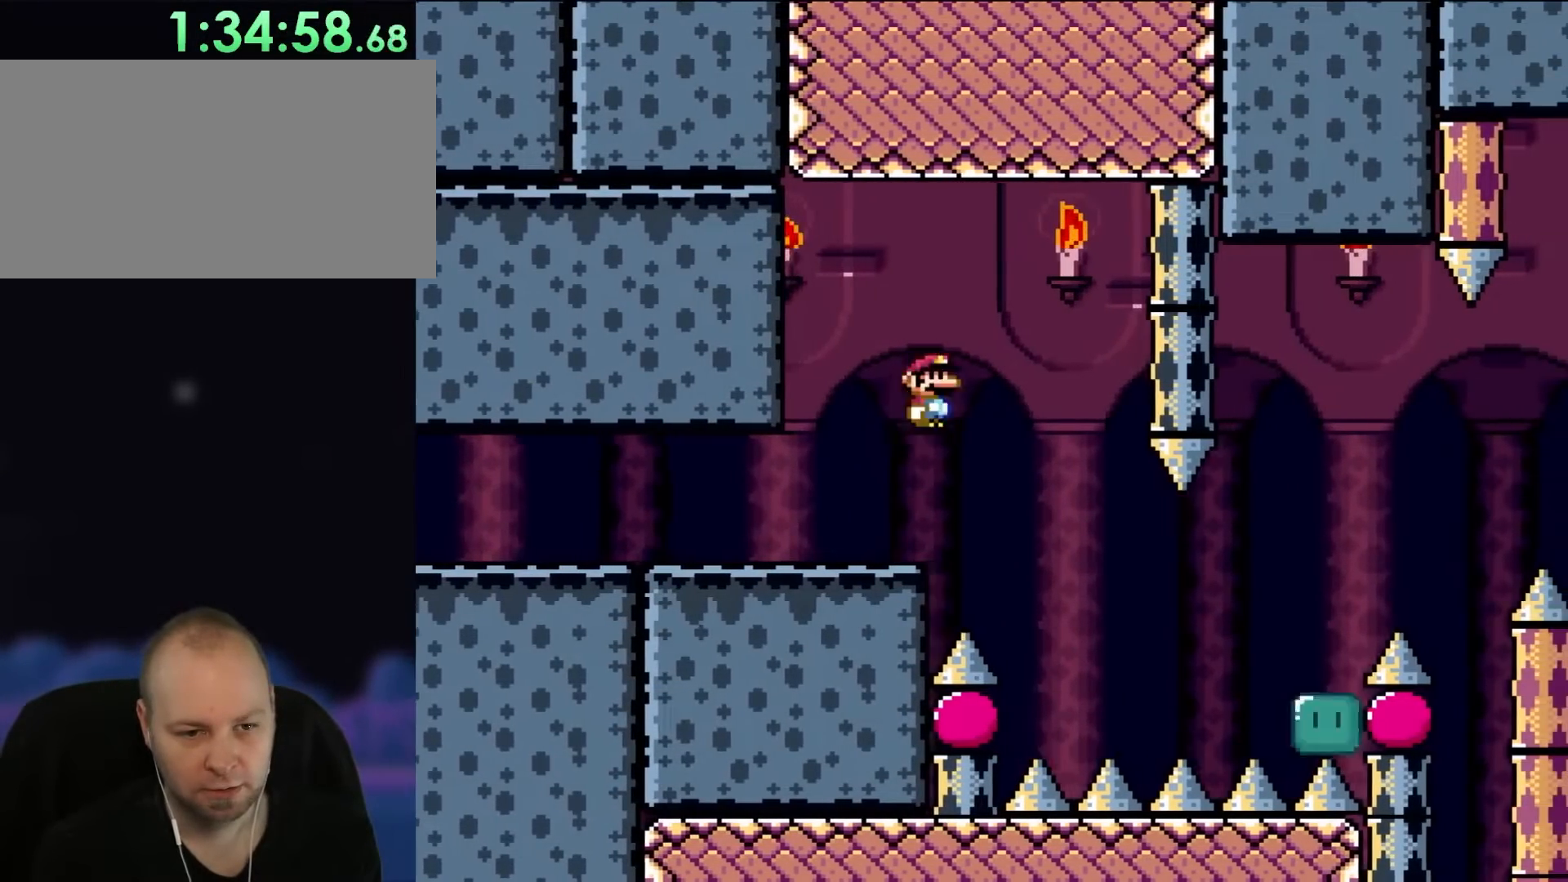
{"buttons": ["A", "X", "DPAD_RIGHT"], "events": [[50, "DPAD_RIGHT", "up"], [133, "A", "down"], [233, "DPAD_RIGHT", "down"]]}
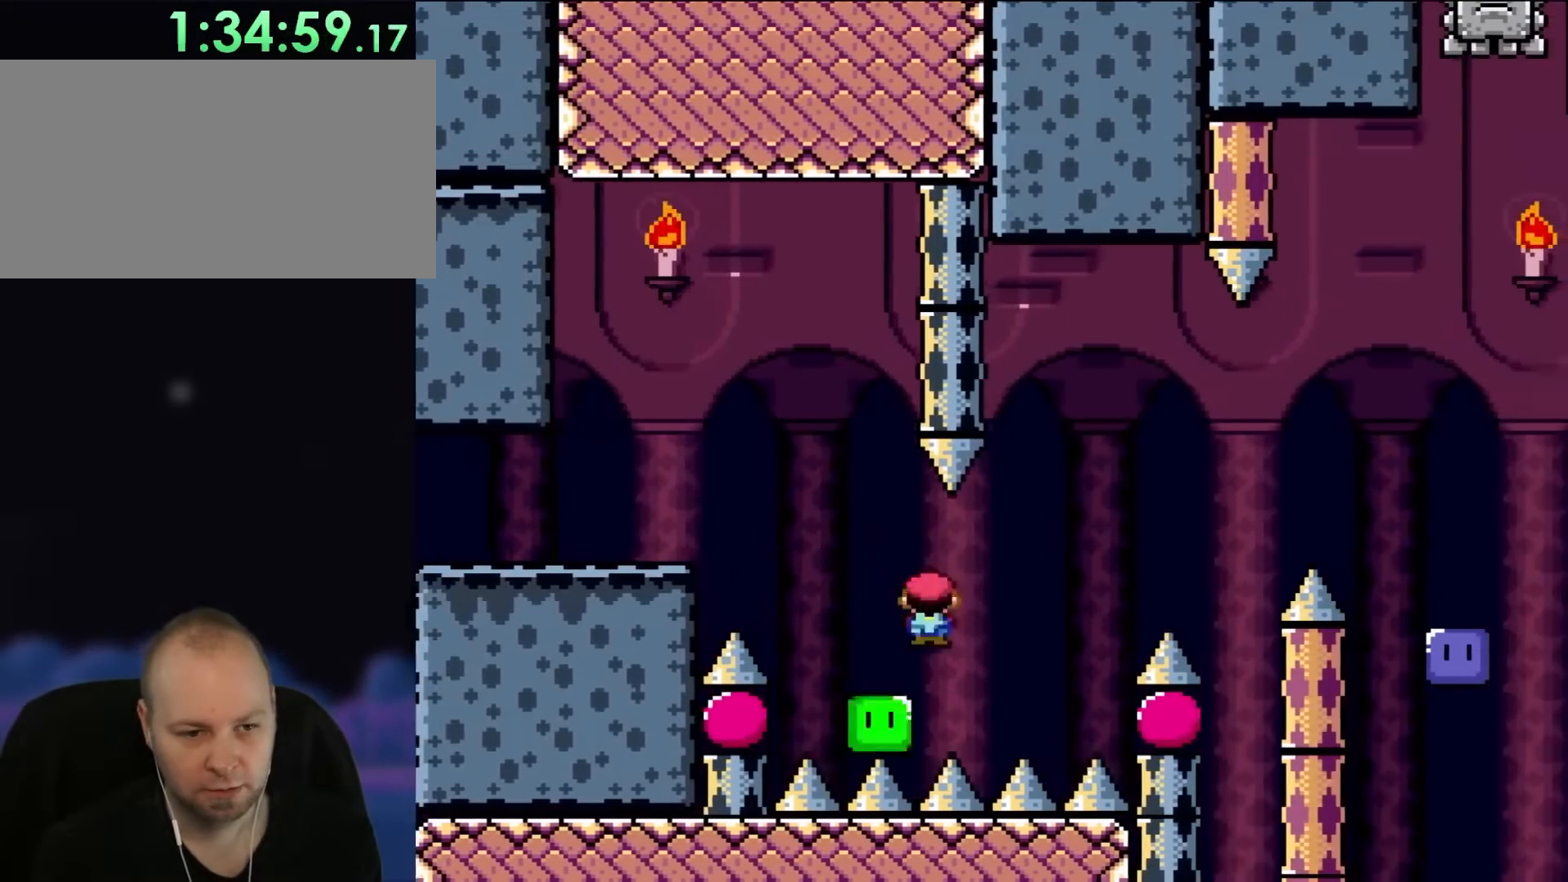
{"buttons": ["A", "X", "DPAD_RIGHT"], "events": []}
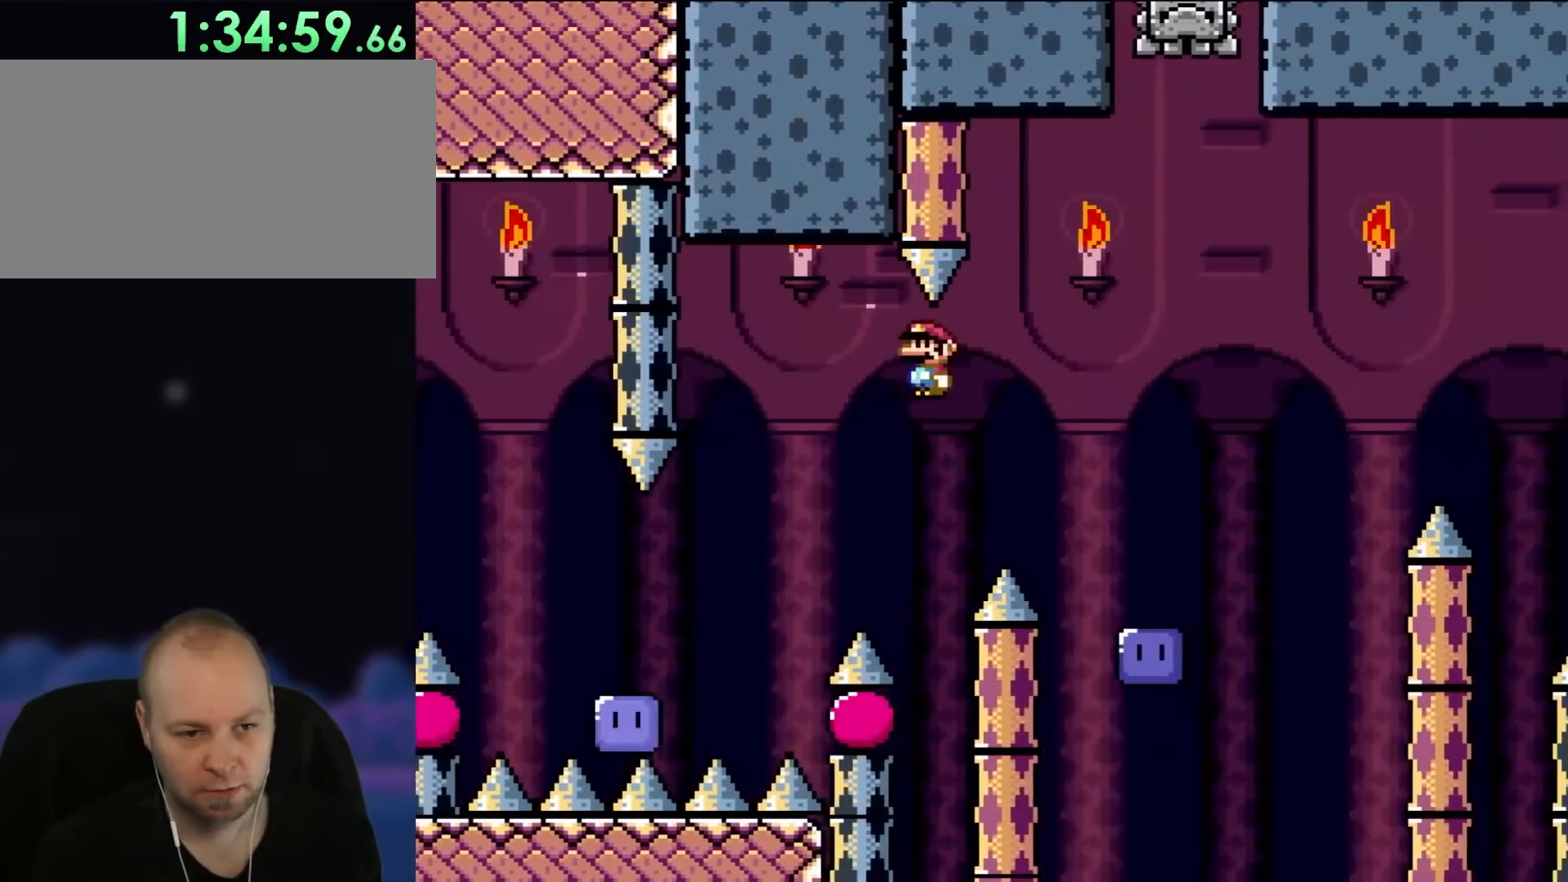
{"buttons": ["DPAD_RIGHT"], "events": [[367, "A", "up"], [367, "X", "up"]]}
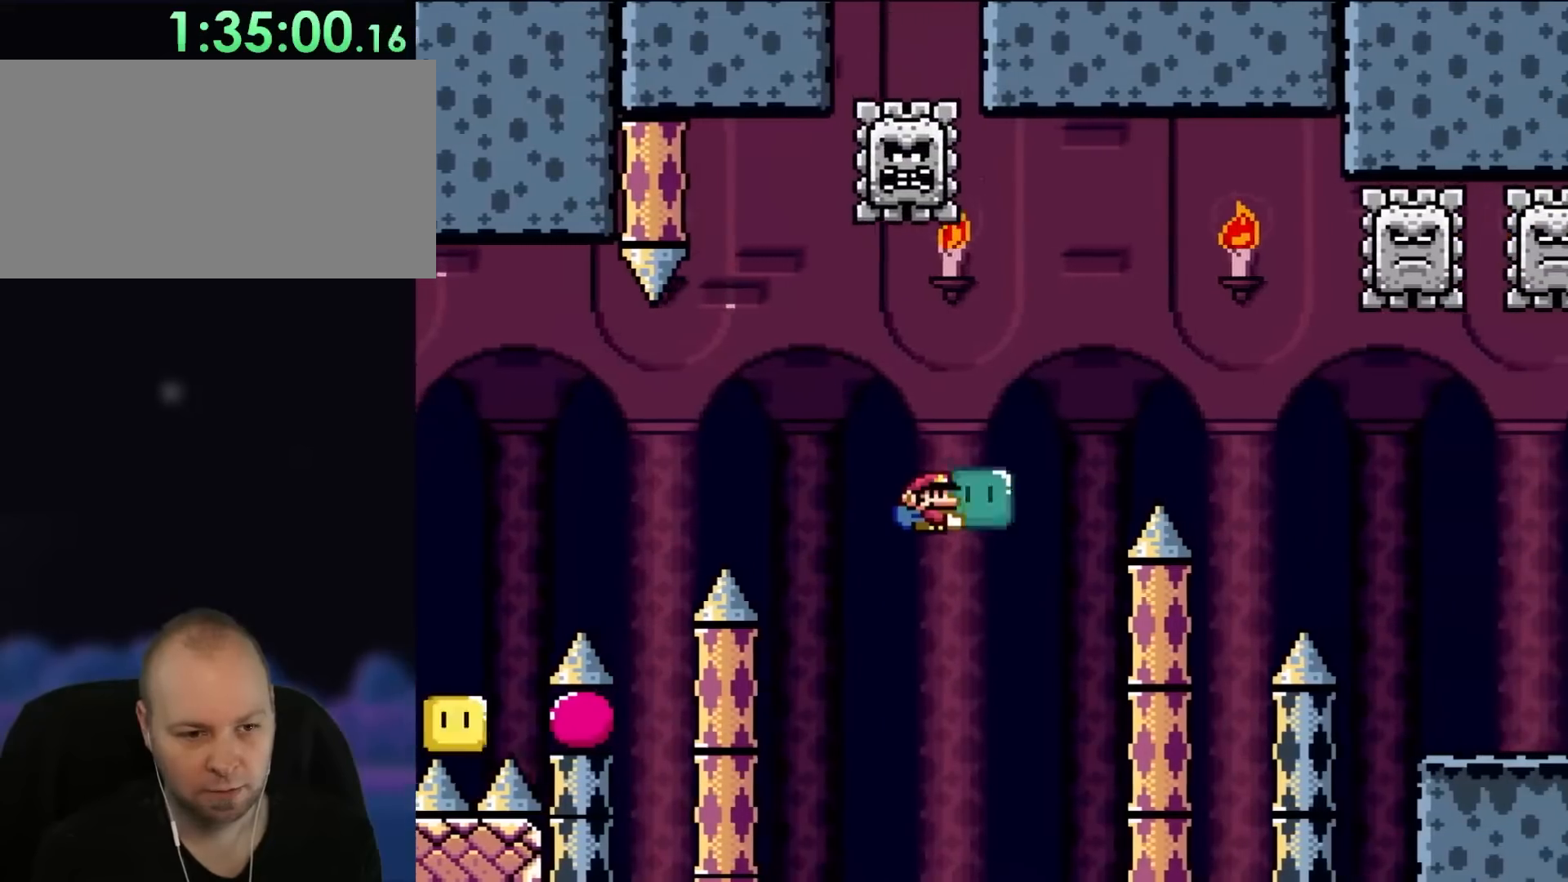
{"buttons": ["B", "Y", "DPAD_RIGHT"], "events": [[33, "B", "down"], [33, "Y", "down"]]}
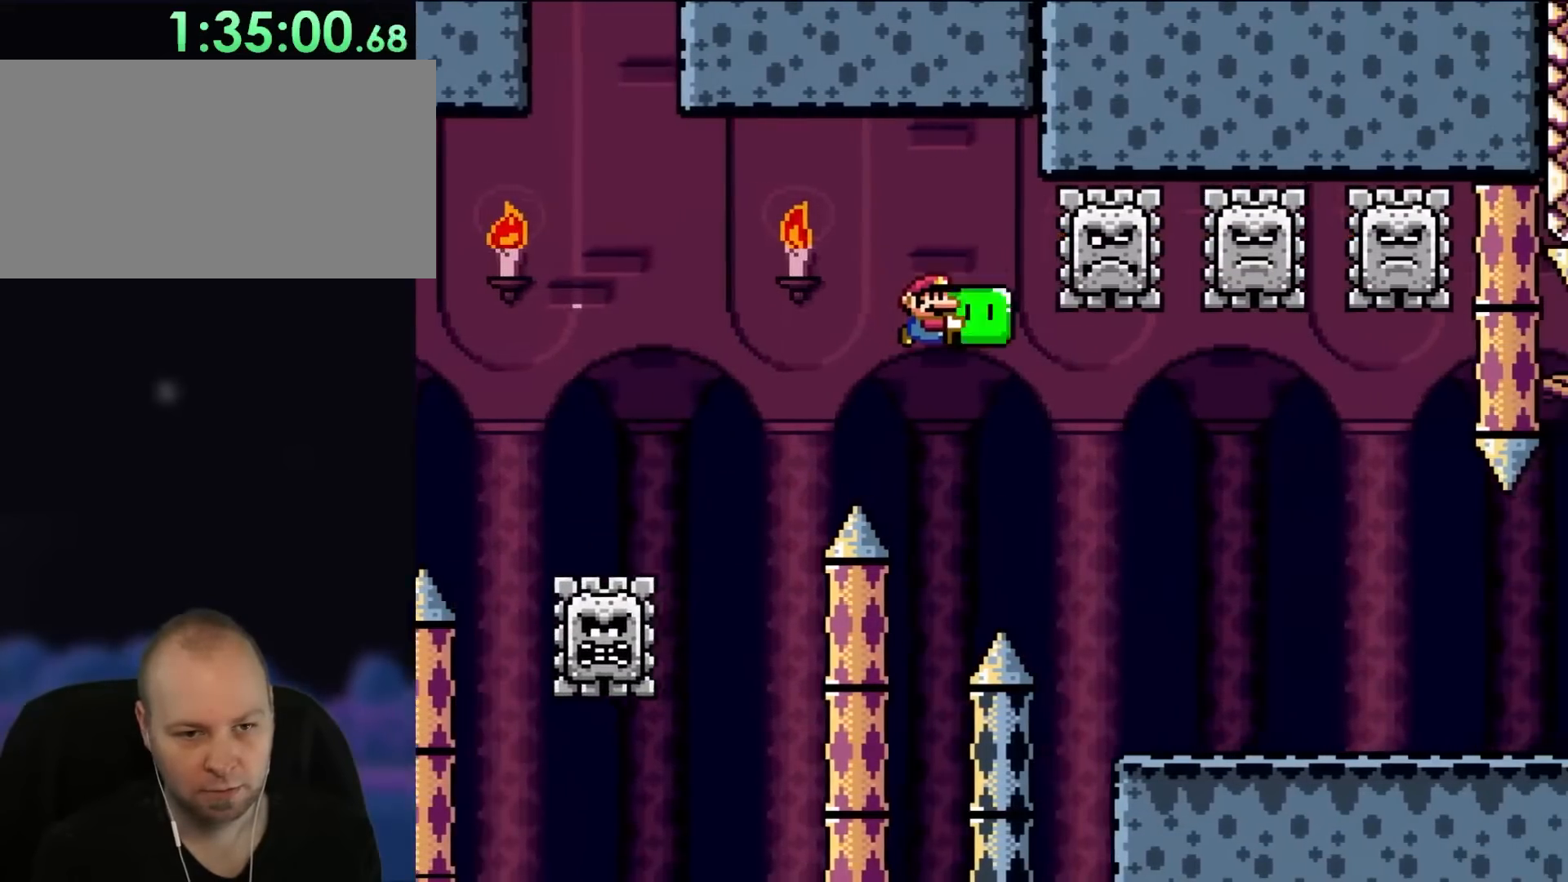
{"buttons": ["Y", "DPAD_RIGHT"], "events": [[50, "B", "up"]]}
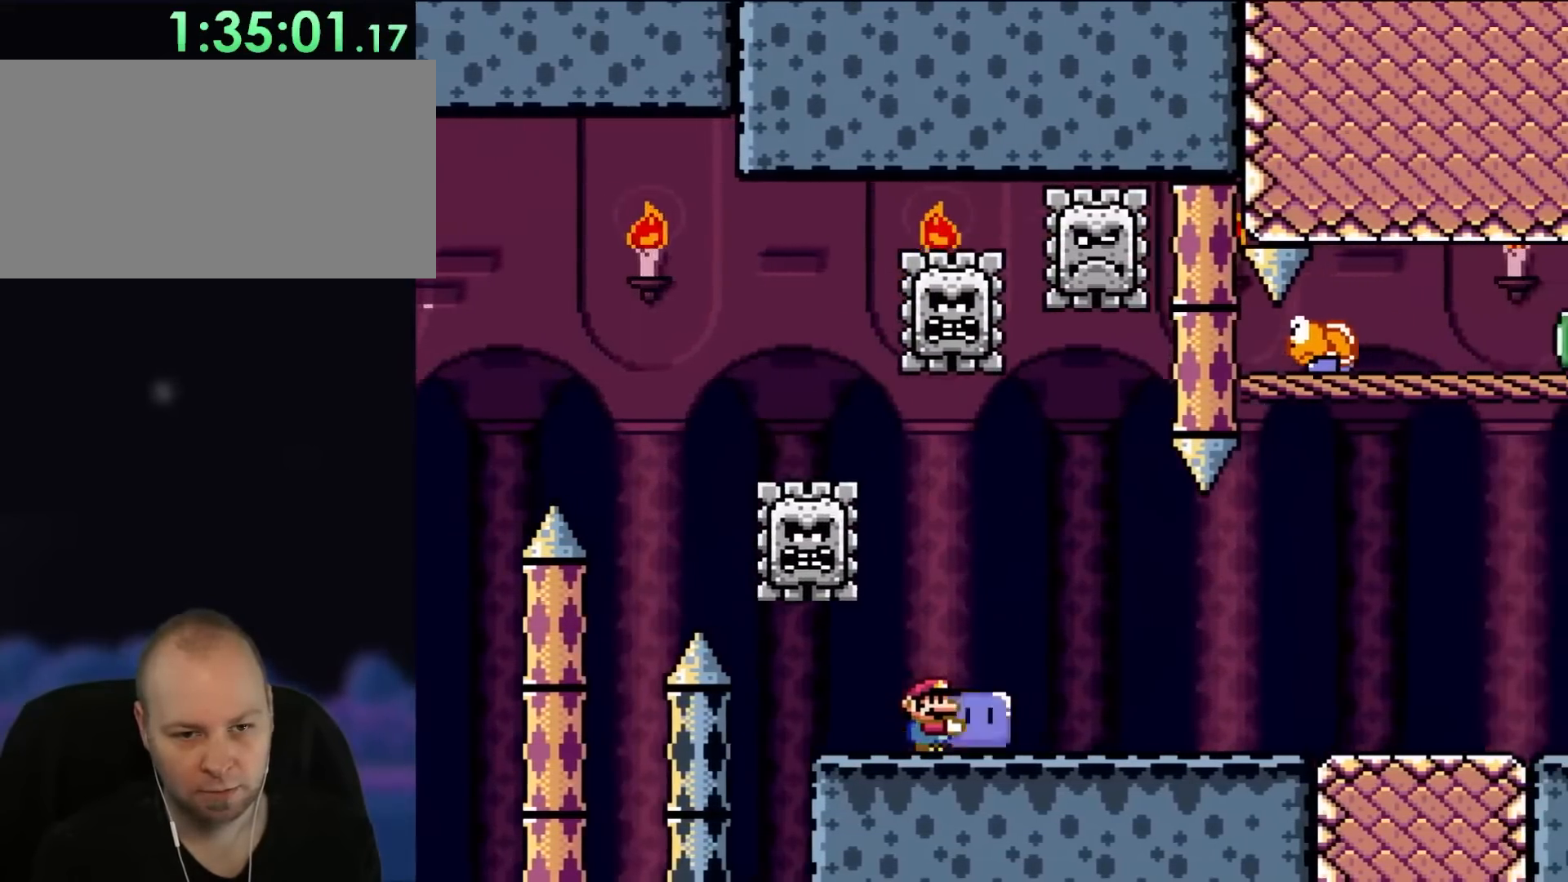
{"buttons": ["Y", "DPAD_RIGHT"], "events": []}
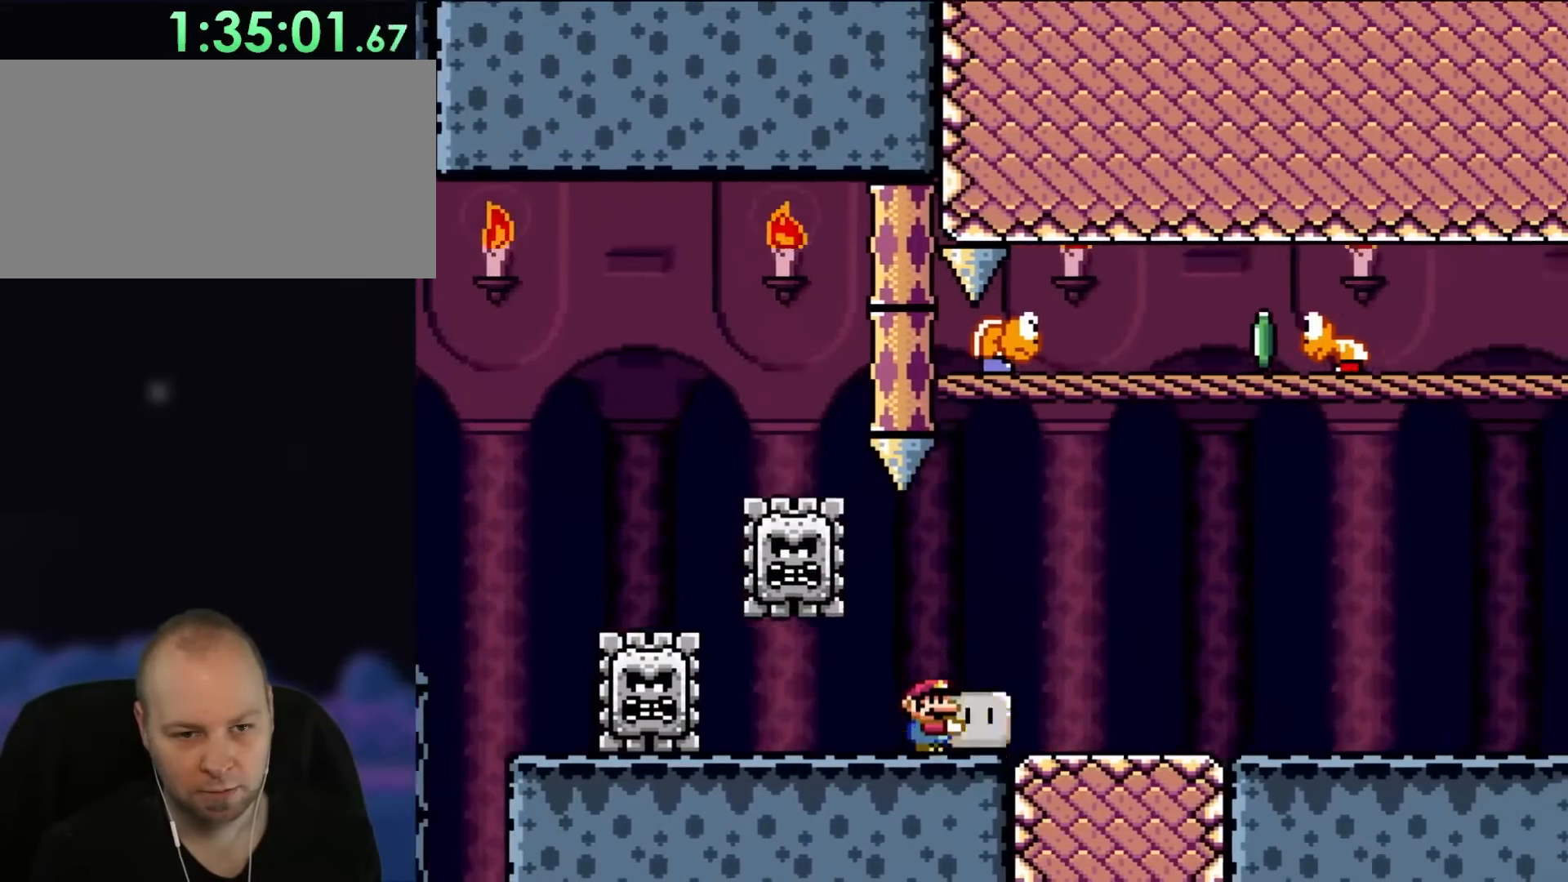
{"buttons": ["X", "DPAD_RIGHT"], "events": [[167, "DPAD_UP", "down"], [400, "Y", "up"], [500, "DPAD_UP", "up"], [500, "X", "down"]]}
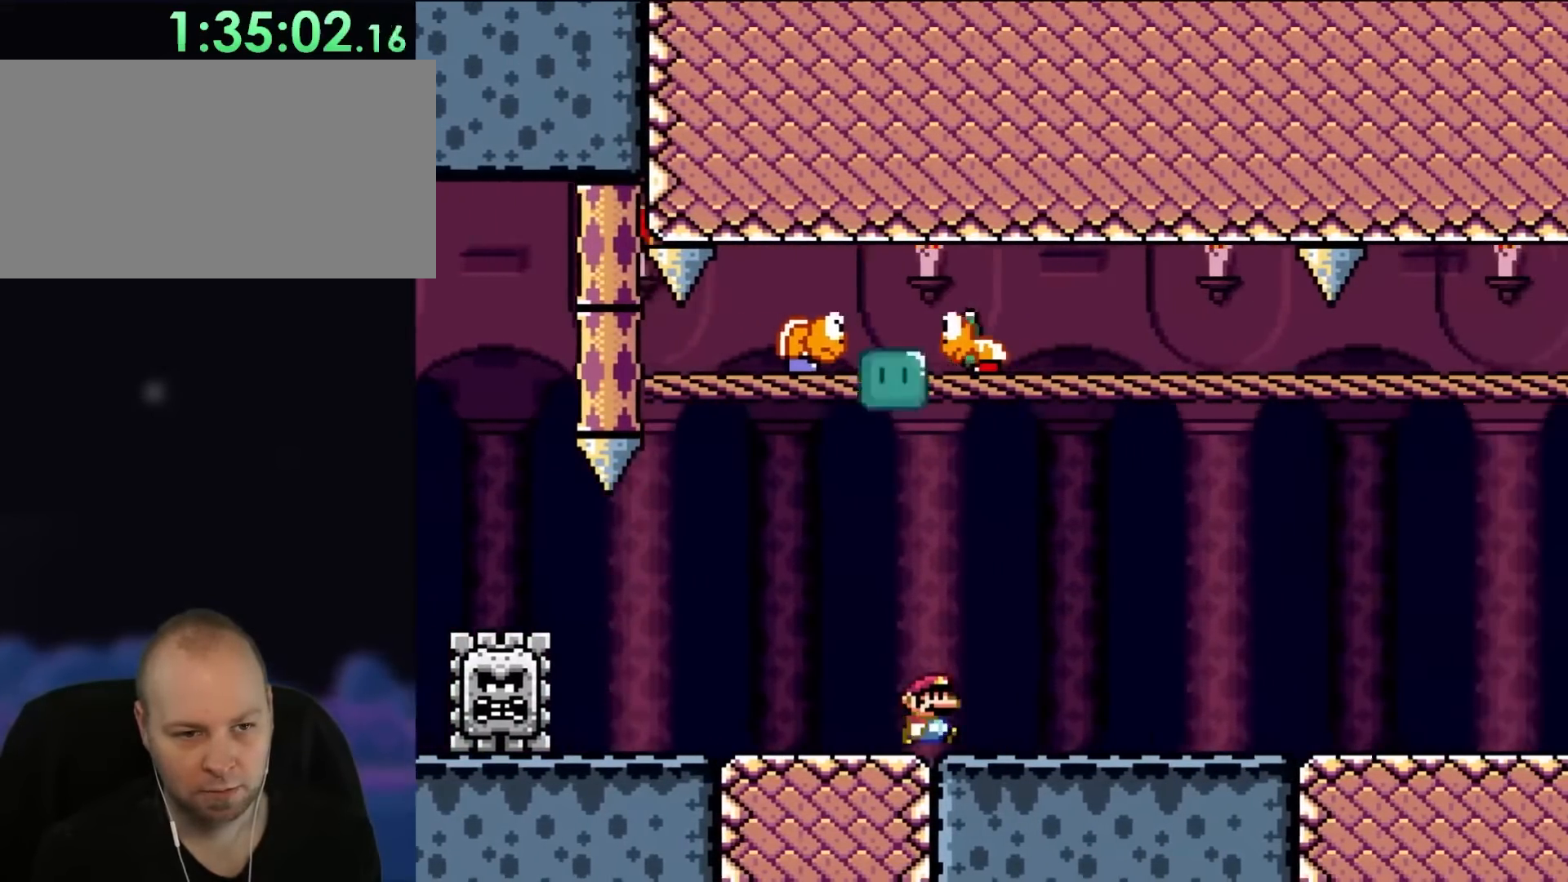
{"buttons": ["X", "DPAD_RIGHT"], "events": [[400, "DPAD_RIGHT", "up"], [467, "DPAD_RIGHT", "down"]]}
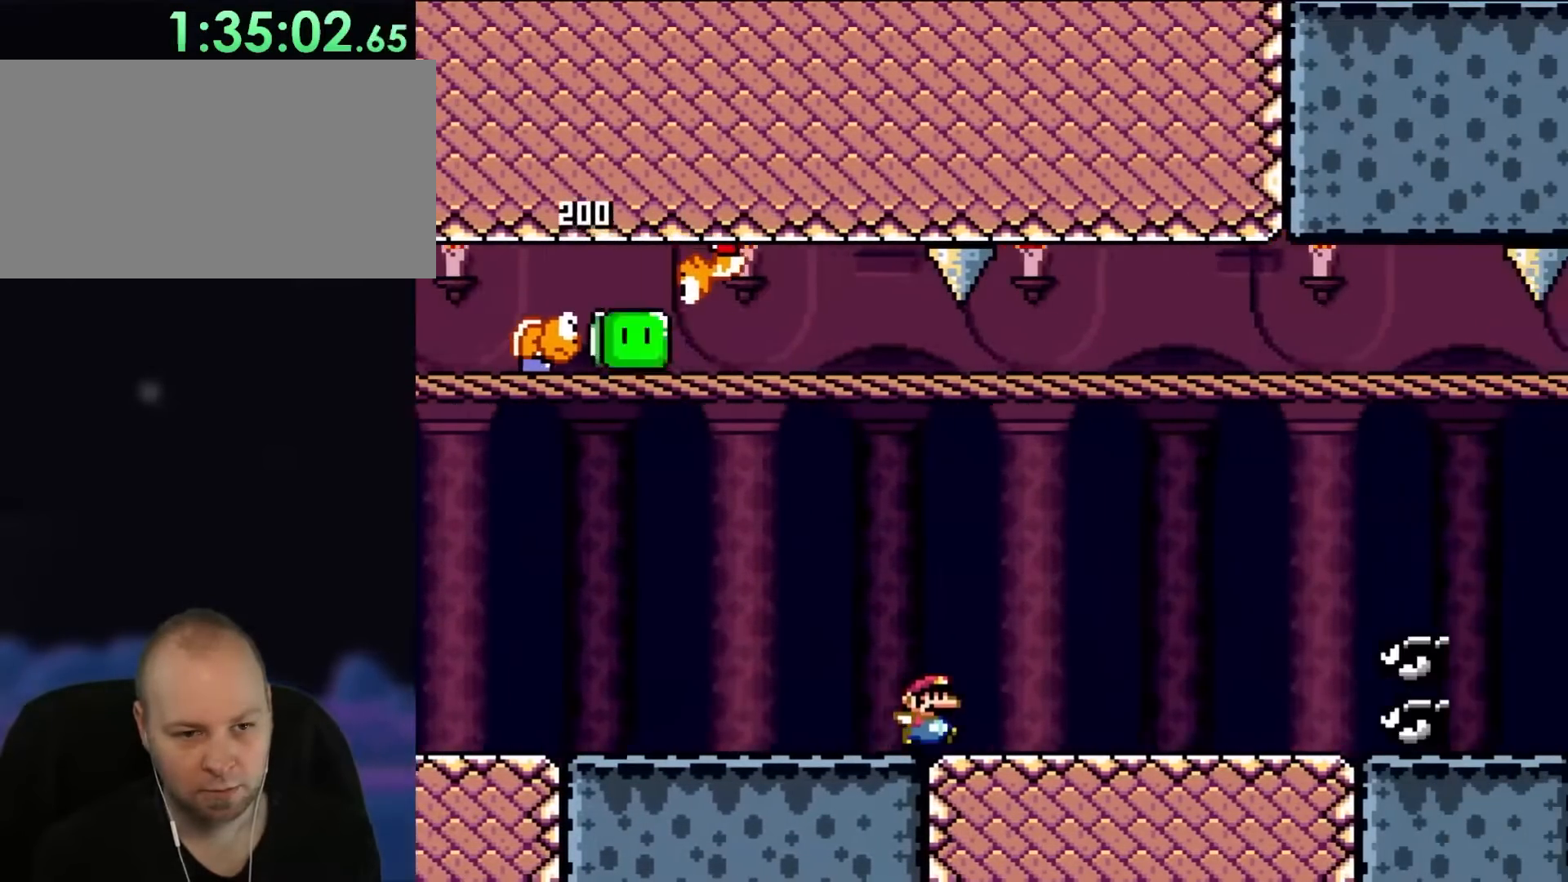
{"buttons": ["A", "X", "DPAD_RIGHT"], "events": [[167, "DPAD_RIGHT", "up"], [167, "DPAD_UP", "down"], [200, "DPAD_LEFT", "down"], [250, "DPAD_UP", "up"], [367, "DPAD_UP", "down"], [400, "A", "down"], [400, "DPAD_LEFT", "up"], [467, "DPAD_UP", "up"], [483, "DPAD_RIGHT", "down"]]}
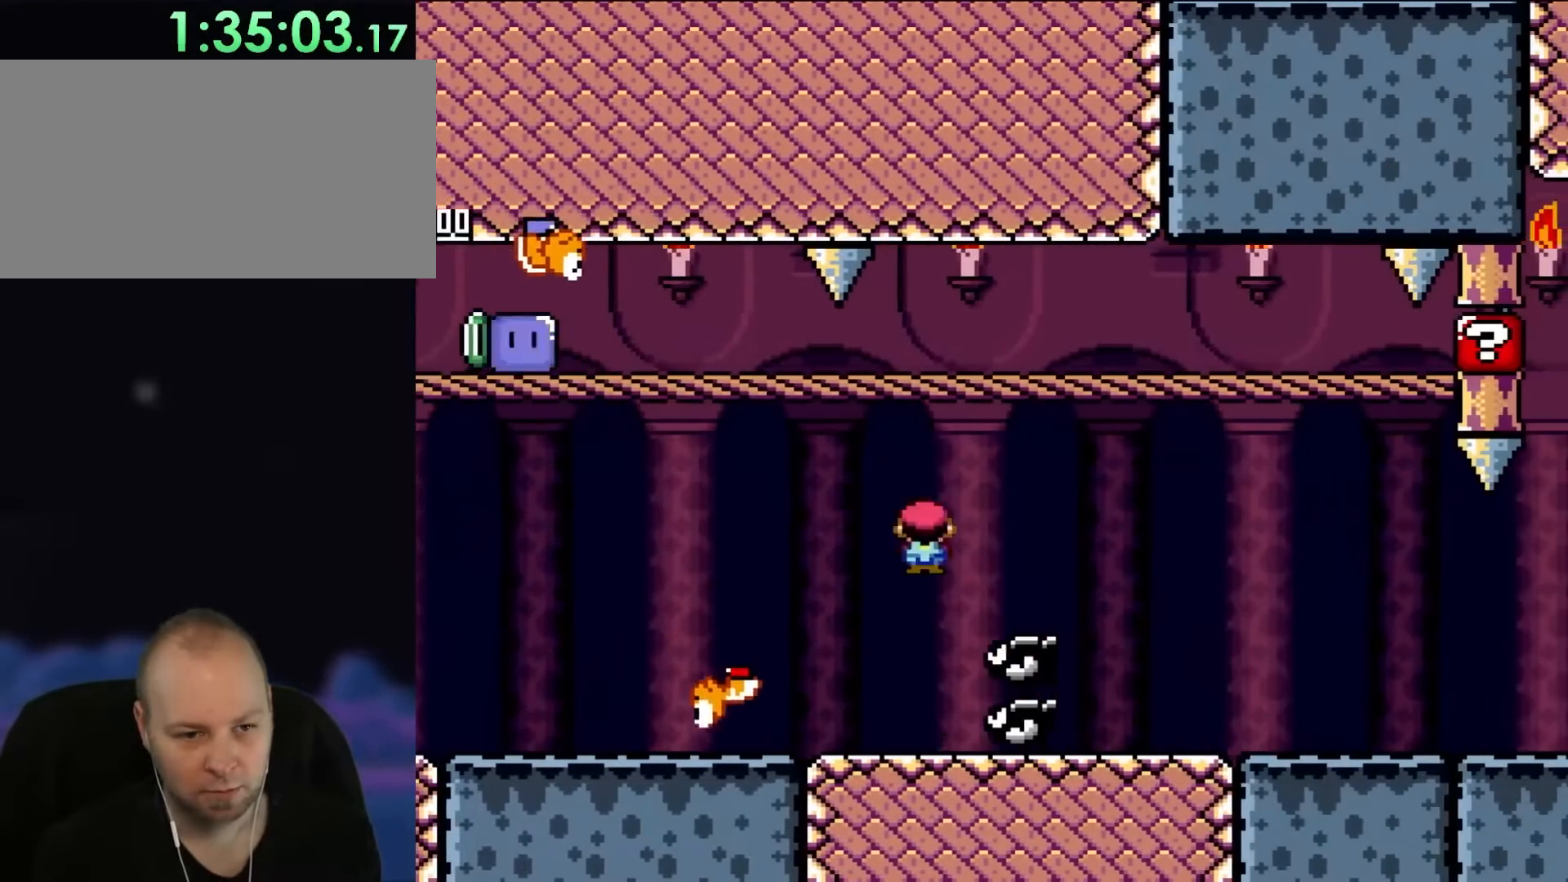
{"buttons": ["X"], "events": [[83, "A", "up"], [267, "DPAD_RIGHT", "up"]]}
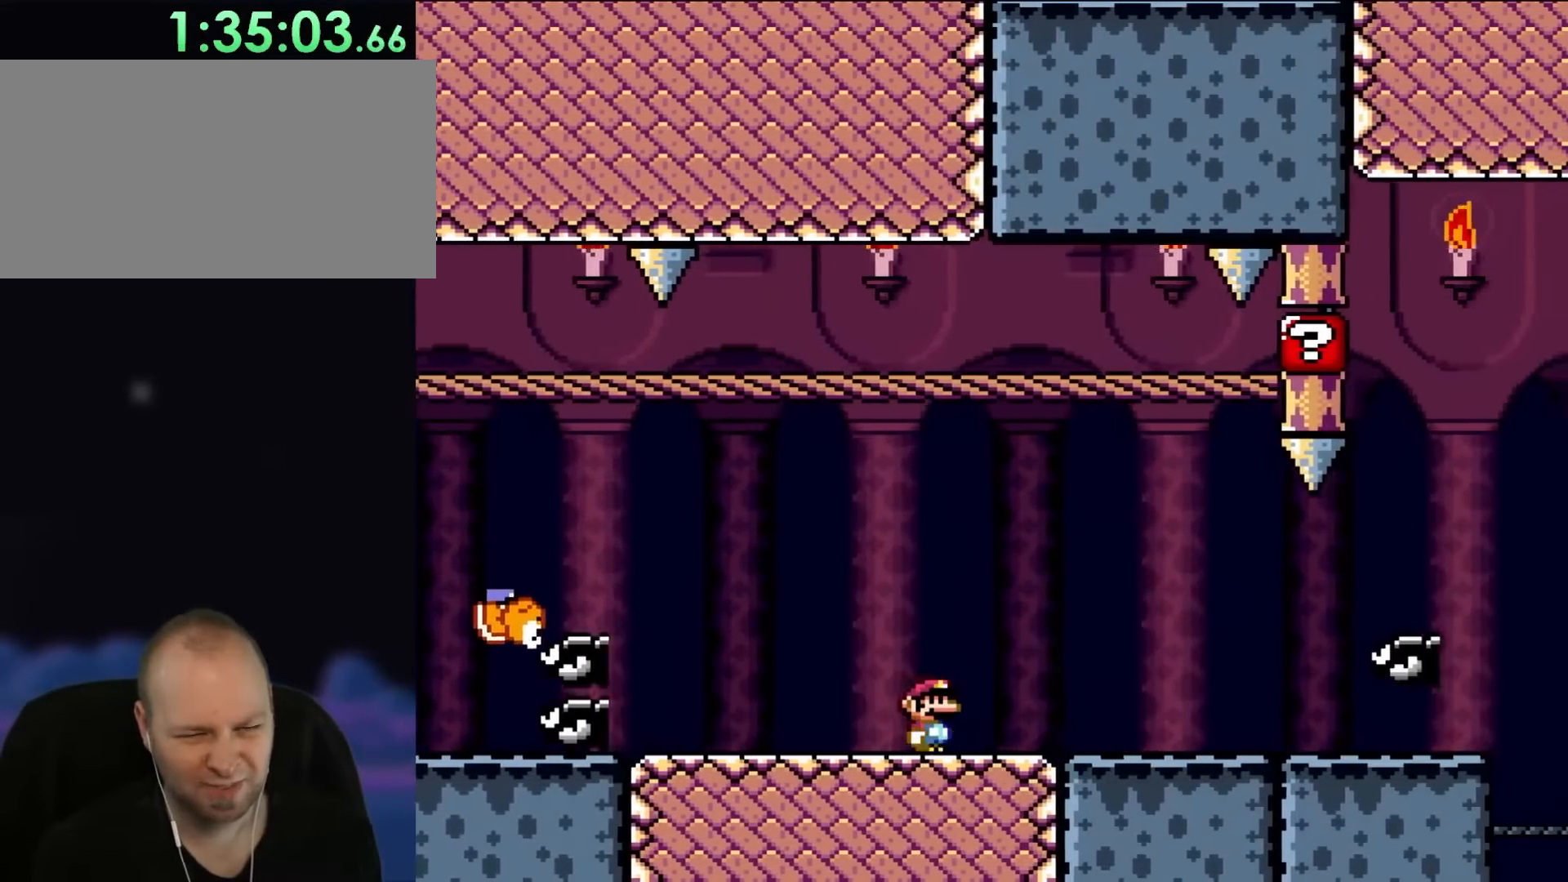
{"buttons": ["X", "DPAD_RIGHT"], "events": [[50, "DPAD_RIGHT", "down"], [283, "A", "down"], [317, "DPAD_RIGHT", "up"], [317, "DPAD_UP", "down"], [367, "DPAD_LEFT", "down"], [367, "DPAD_UP", "up"], [400, "A", "up"], [467, "DPAD_UP", "down"], [483, "DPAD_LEFT", "up"], [483, "DPAD_RIGHT", "down"], [483, "DPAD_UP", "up"]]}
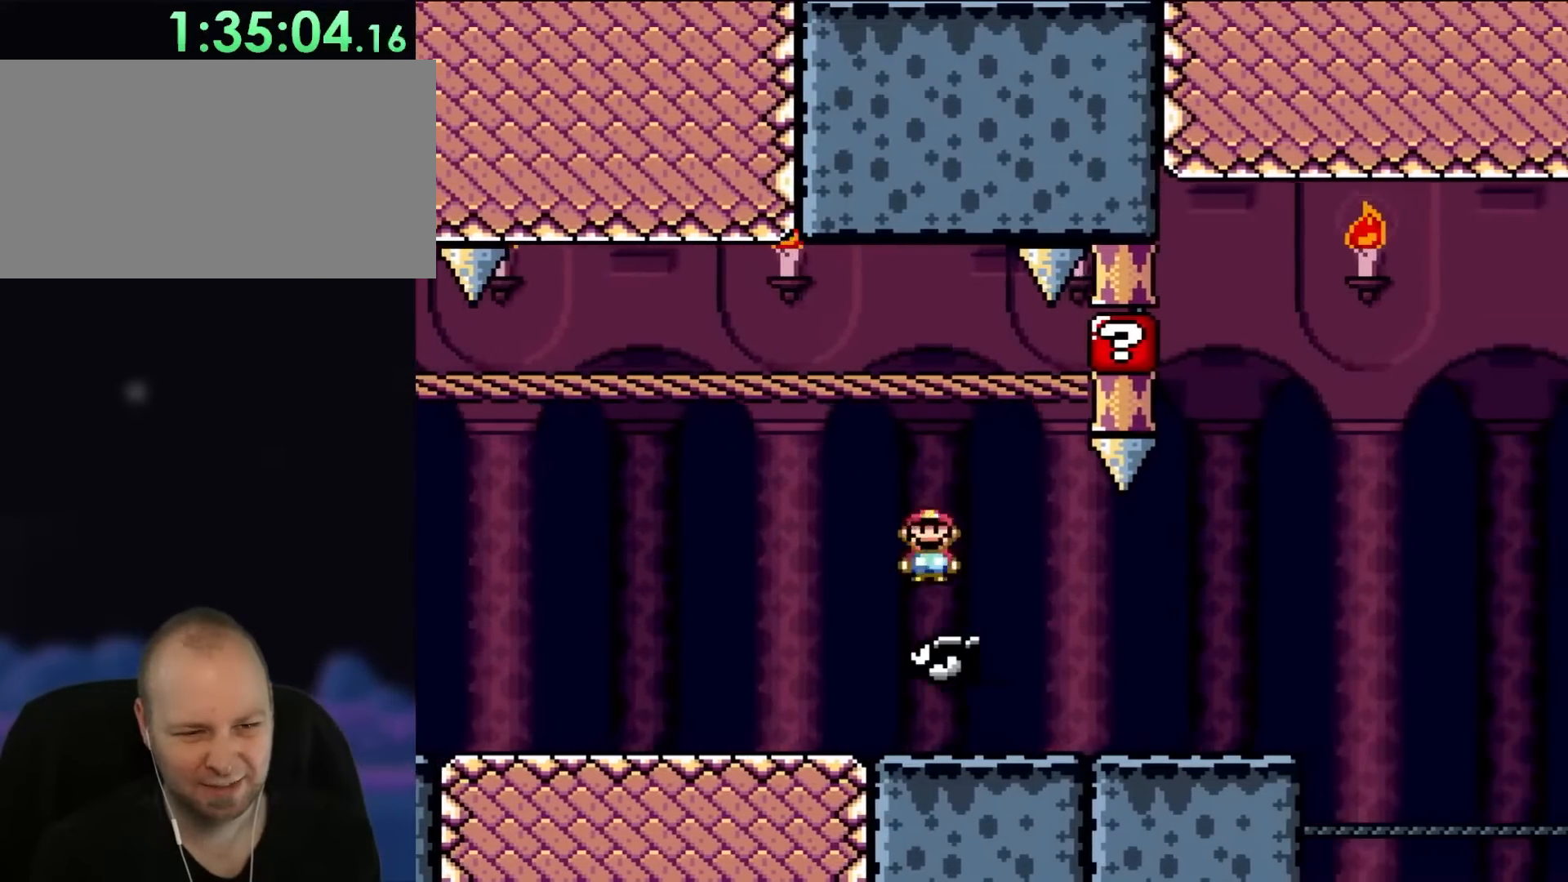
{"buttons": ["X", "DPAD_RIGHT"], "events": []}